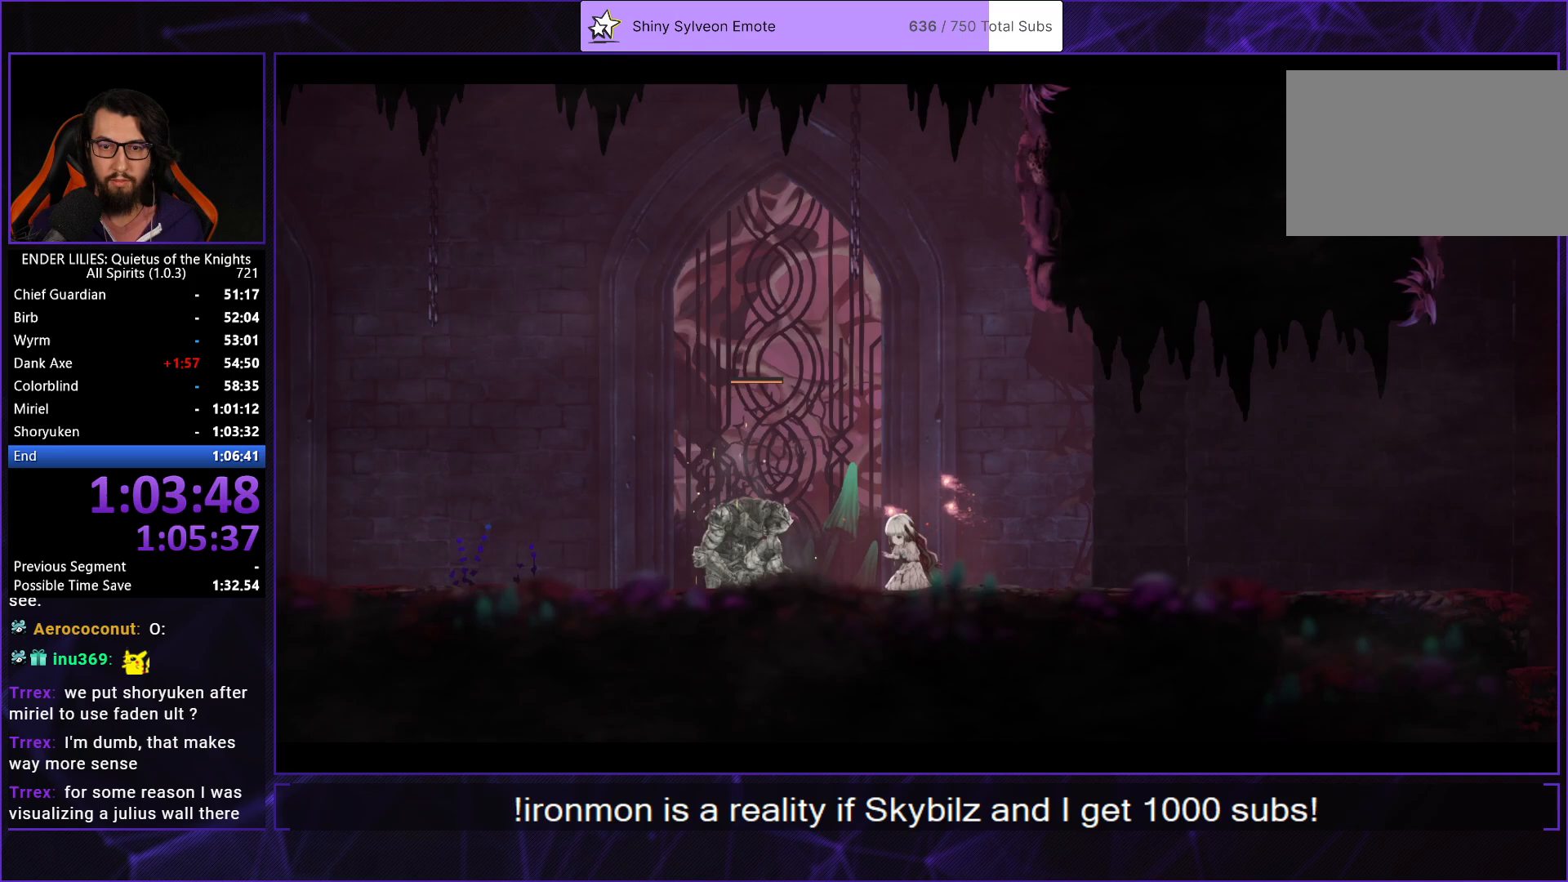
Gameplay with a controller (Xbox layout); each line is a JSON object with the inputs held at the frame after it. "events" lists button and stick changes between this image and that frame as [ms after this image, input, new state], when the widget could be followed in between.
{"buttons": ["A"], "left_stick": "center", "right_stick": "center", "events": [[17, "DPAD_LEFT", "down"], [67, "A", "up"], [117, "DPAD_LEFT", "up"], [133, "A", "down"], [183, "DPAD_LEFT", "down"], [217, "A", "up"], [300, "A", "down"], [300, "DPAD_LEFT", "up"], [383, "A", "up"], [383, "DPAD_LEFT", "down"], [450, "A", "down"], [483, "DPAD_LEFT", "up"]]}
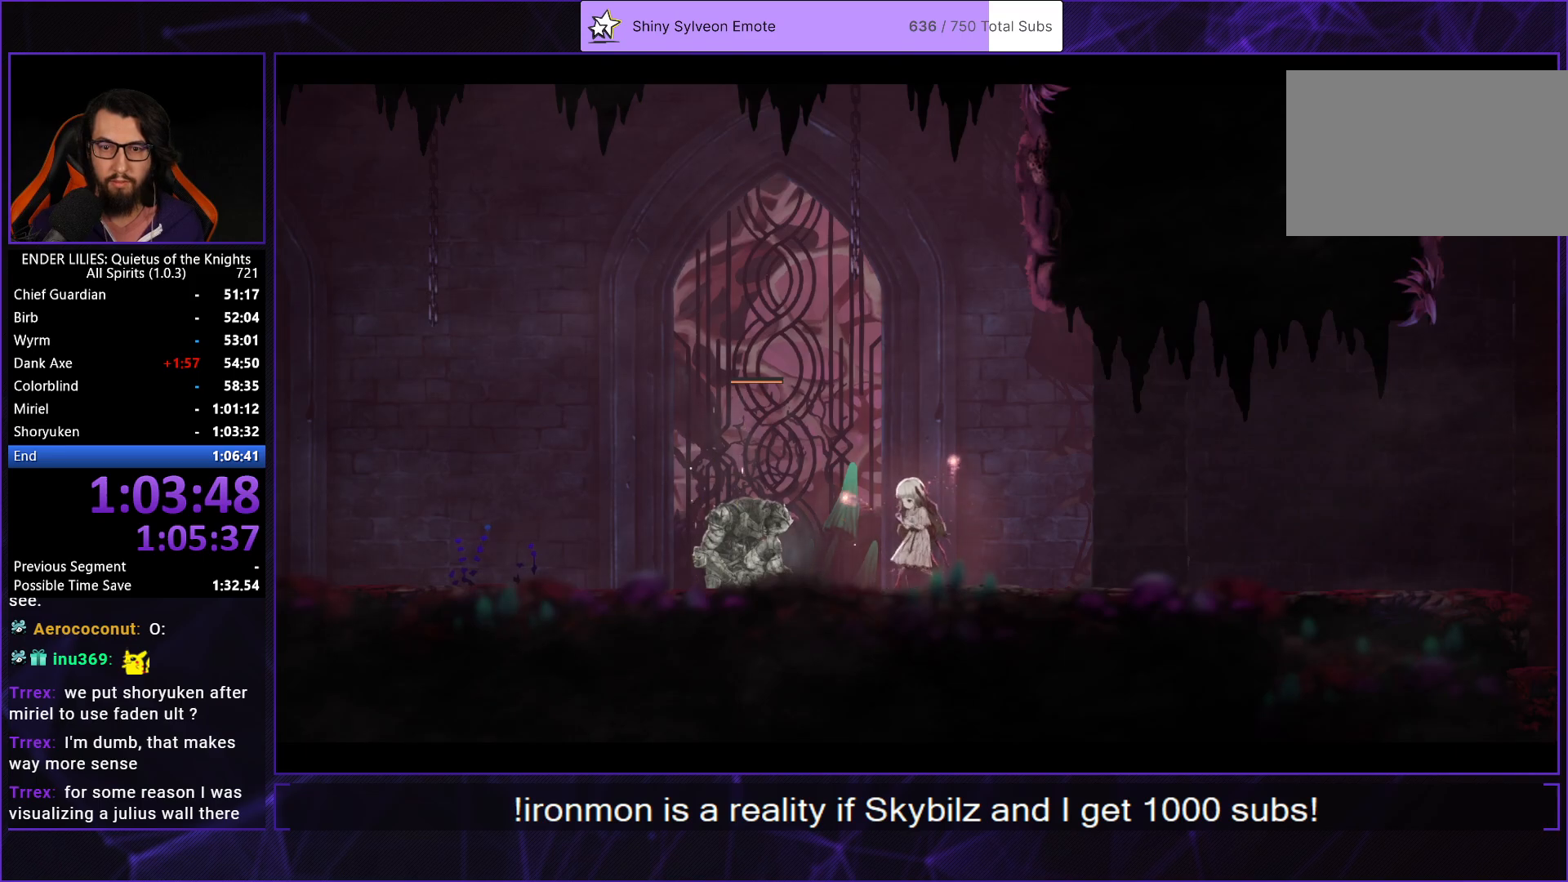
{"buttons": [], "left_stick": "center", "right_stick": "center", "events": [[50, "DPAD_LEFT", "down"], [67, "A", "up"], [183, "DPAD_LEFT", "up"]]}
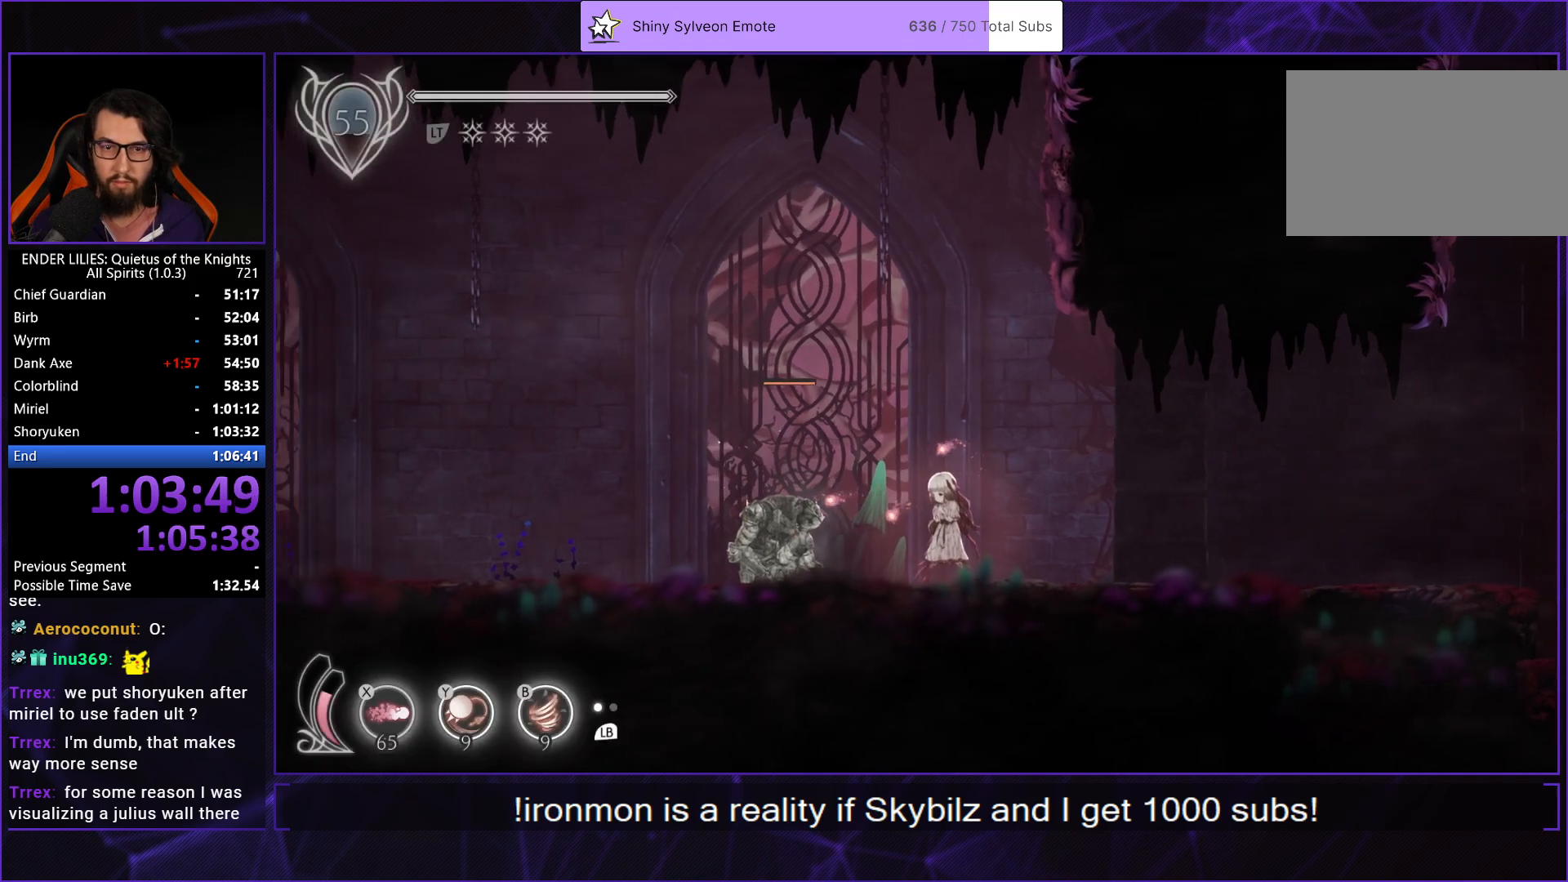
{"buttons": ["A"], "left_stick": "center", "right_stick": "center", "events": [[83, "START", "down"], [217, "START", "up"], [400, "DPAD_DOWN", "down"], [450, "A", "down"], [483, "DPAD_DOWN", "up"]]}
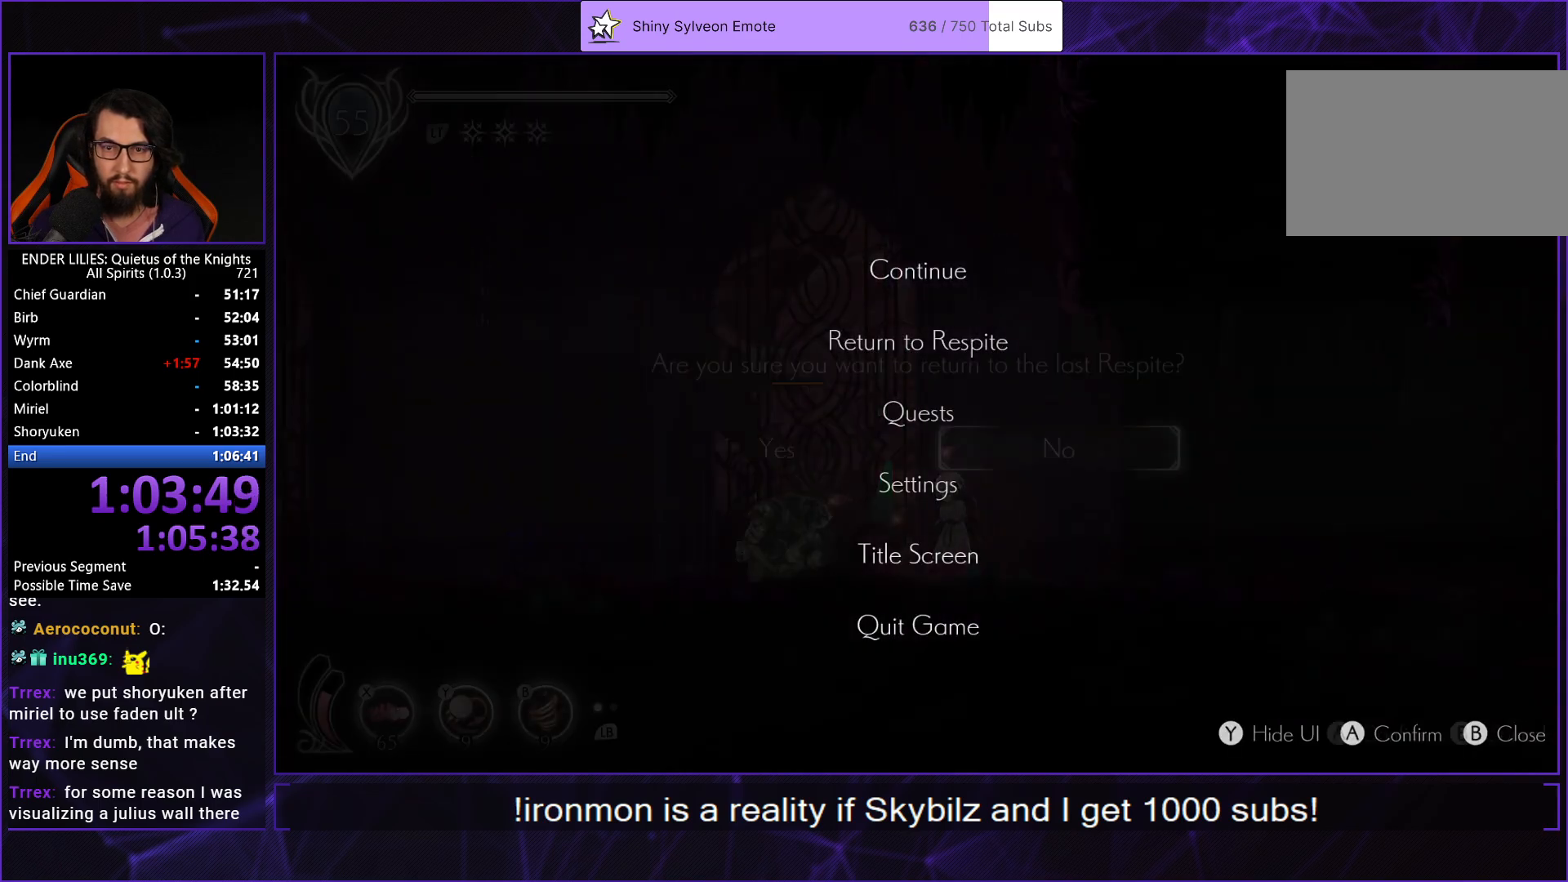
{"buttons": ["A"], "left_stick": "center", "right_stick": "center", "events": [[17, "A", "up"], [67, "DPAD_LEFT", "down"], [83, "A", "down"], [150, "A", "up"], [150, "DPAD_LEFT", "up"], [200, "A", "down"], [283, "A", "up"], [350, "A", "down"], [417, "A", "up"], [483, "A", "down"]]}
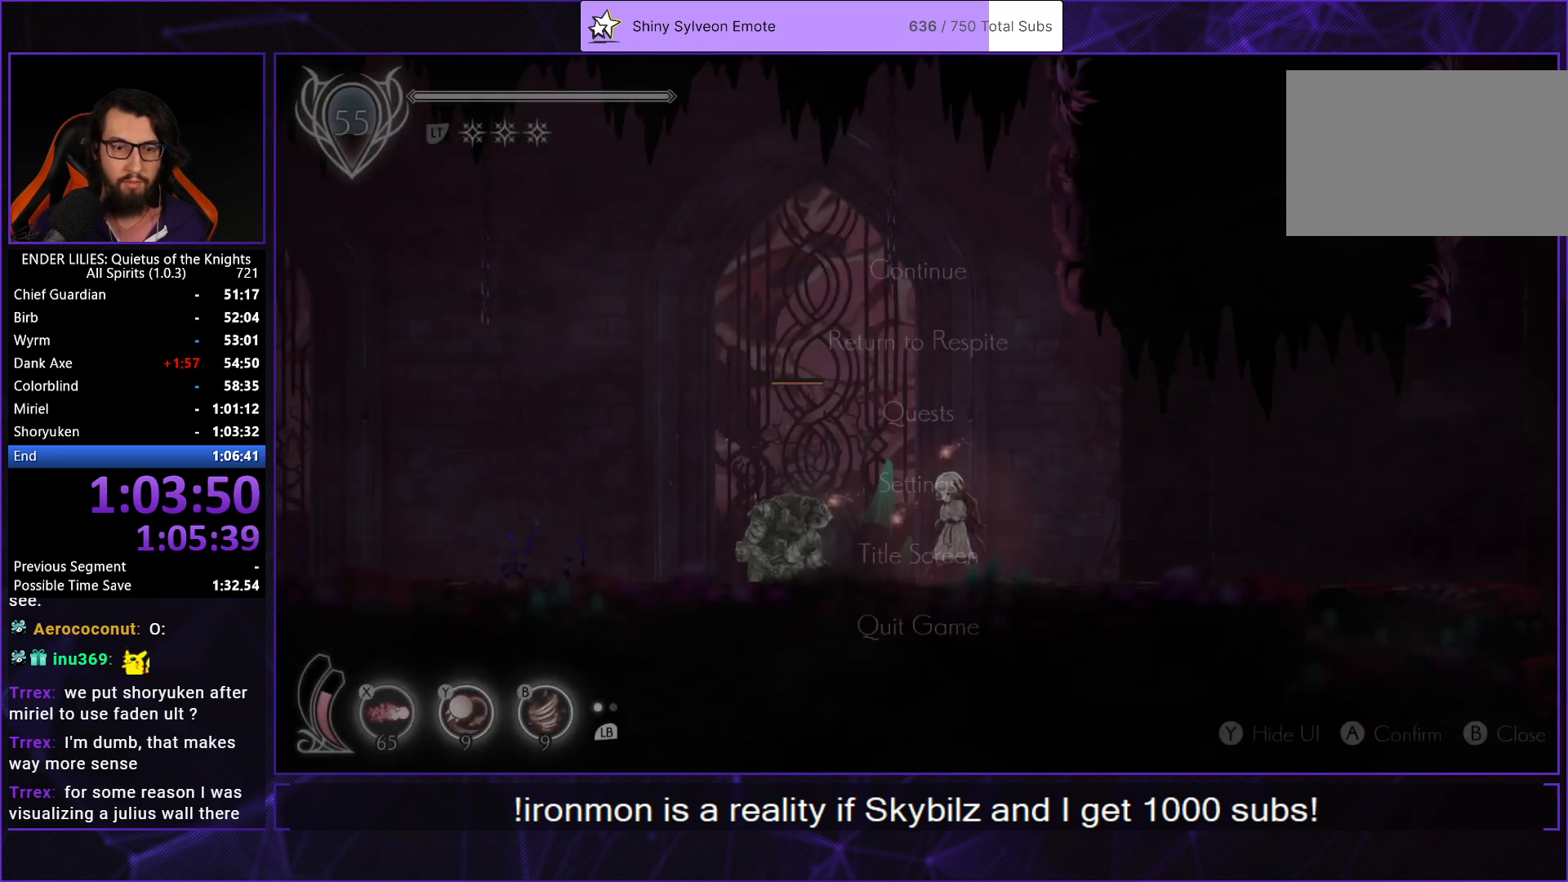
{"buttons": ["A"], "left_stick": "center", "right_stick": "center", "events": [[50, "A", "up"], [100, "A", "down"], [167, "A", "up"], [233, "A", "down"], [283, "A", "up"], [350, "A", "down"], [417, "A", "up"], [467, "A", "down"]]}
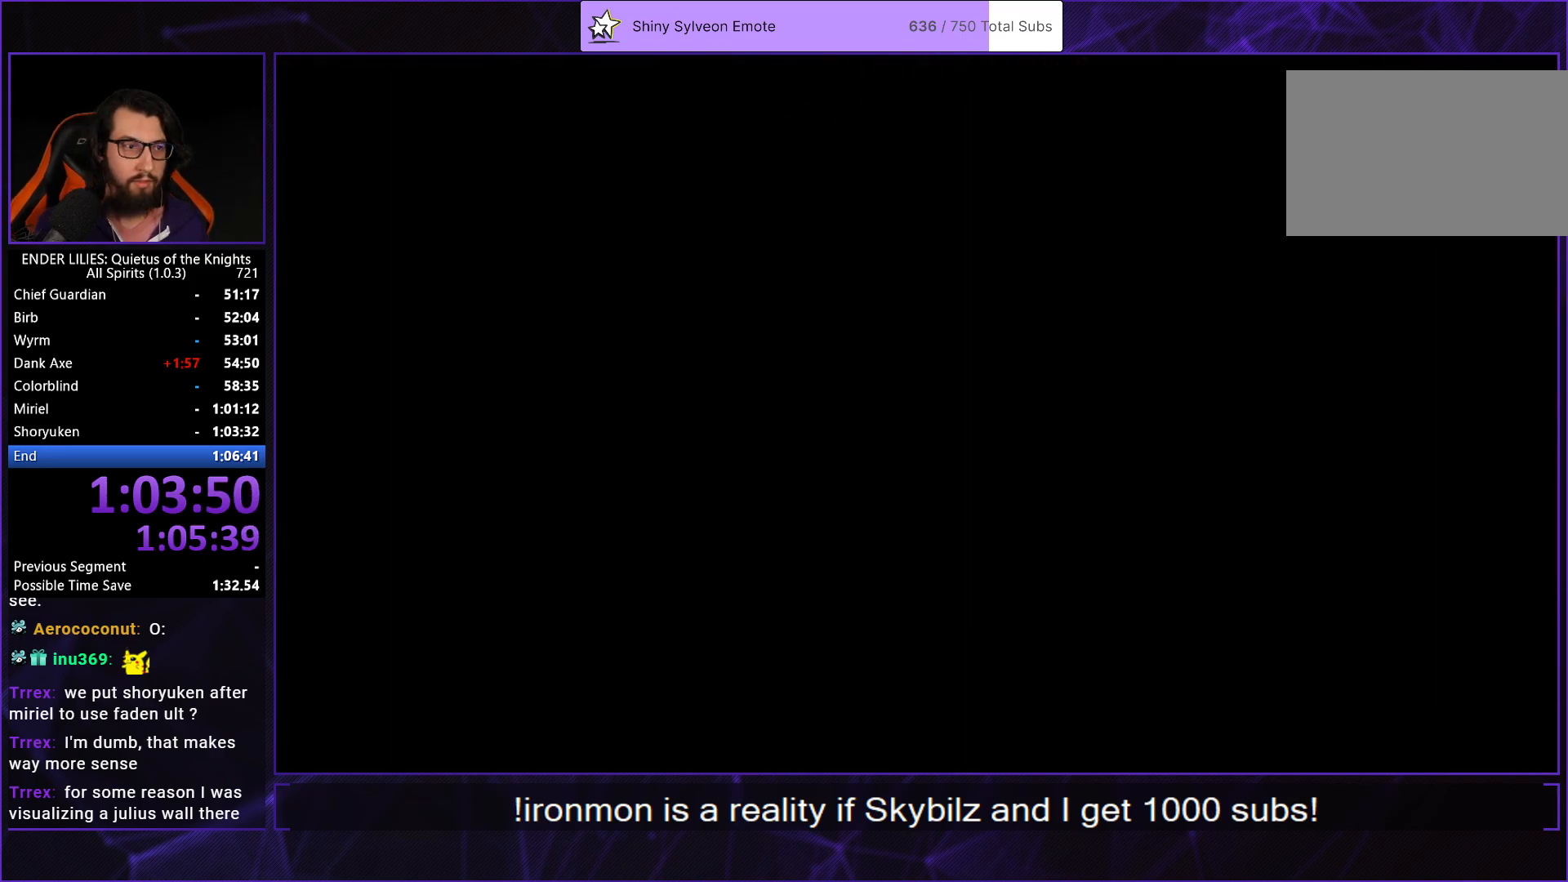
{"buttons": ["A"], "left_stick": "center", "right_stick": "center", "events": [[33, "A", "up"], [83, "A", "down"], [150, "A", "up"], [200, "A", "down"], [267, "A", "up"], [317, "A", "down"], [367, "A", "up"], [417, "A", "down"]]}
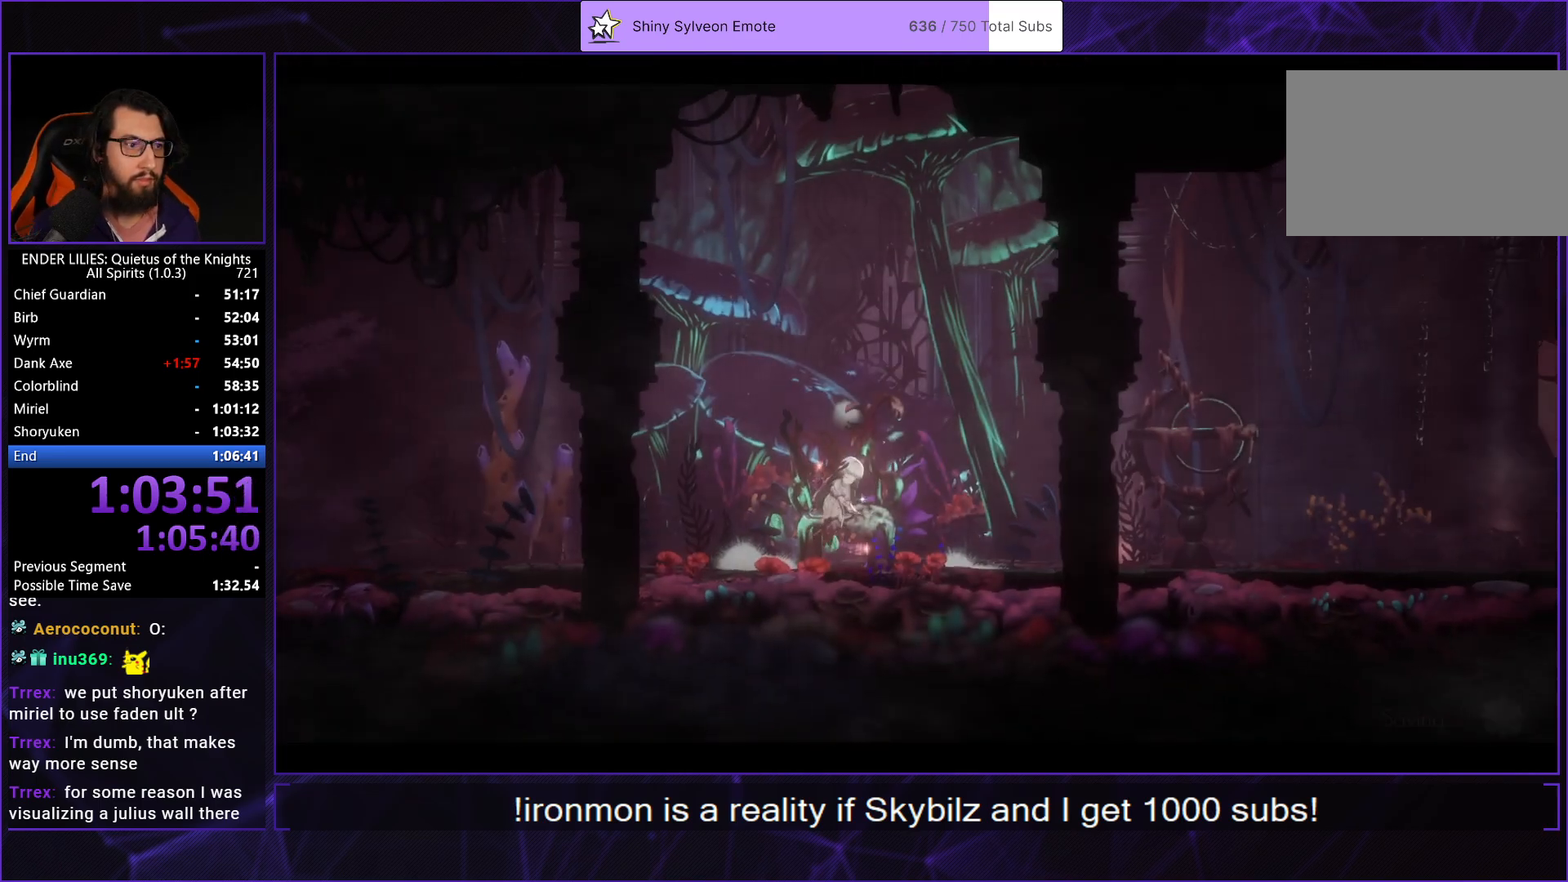
{"buttons": ["R2"], "left_stick": "center", "right_stick": "center", "events": [[50, "A", "up"], [200, "R2", "down"], [283, "R2", "up"], [350, "R2", "down"], [433, "R2", "up"], [500, "R2", "down"]]}
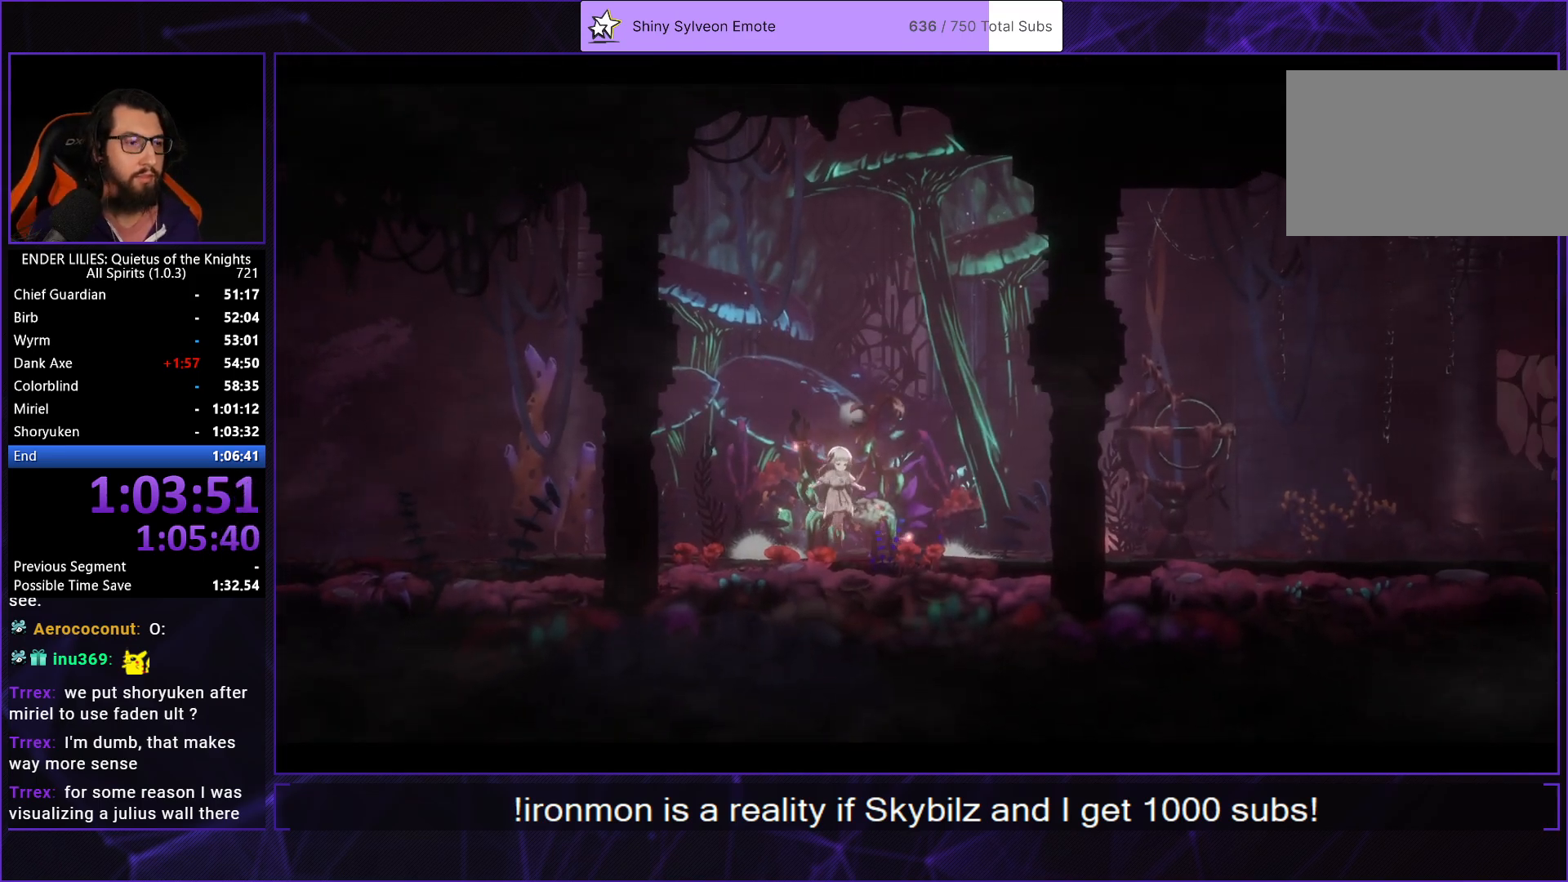
{"buttons": [], "left_stick": "center", "right_stick": "center", "events": [[83, "R2", "up"], [133, "R2", "down"], [217, "R2", "up"], [267, "R2", "down"], [350, "R2", "up"], [417, "R2", "down"], [500, "R2", "up"]]}
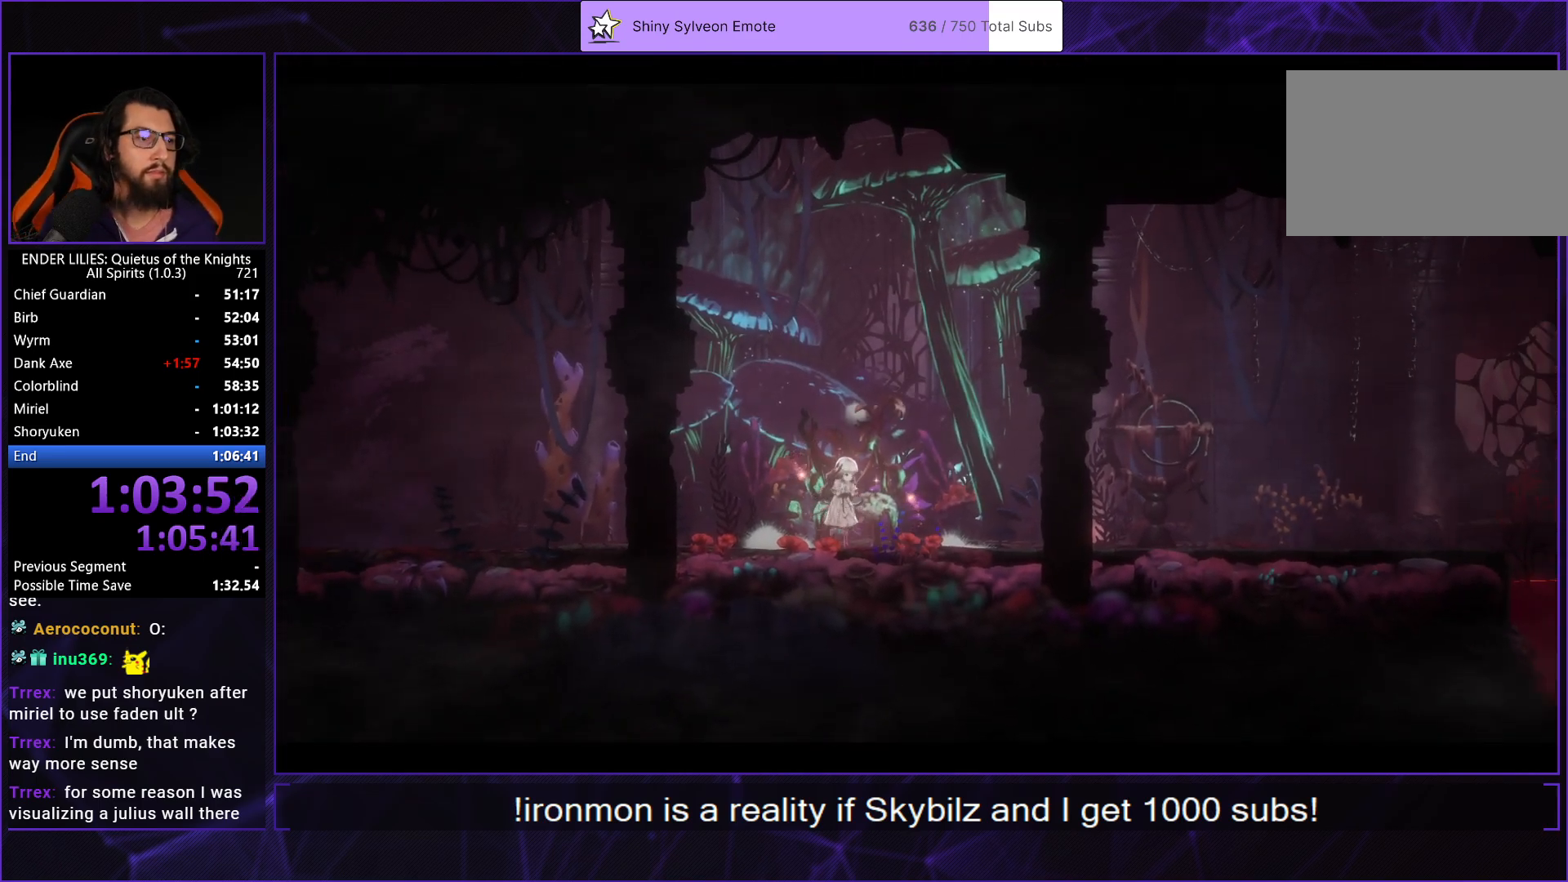
{"buttons": ["R2"], "left_stick": "center", "right_stick": "center", "events": [[67, "R2", "down"], [150, "R2", "up"], [200, "R2", "down"], [283, "R2", "up"], [350, "R2", "down"], [417, "R2", "up"], [483, "R2", "down"]]}
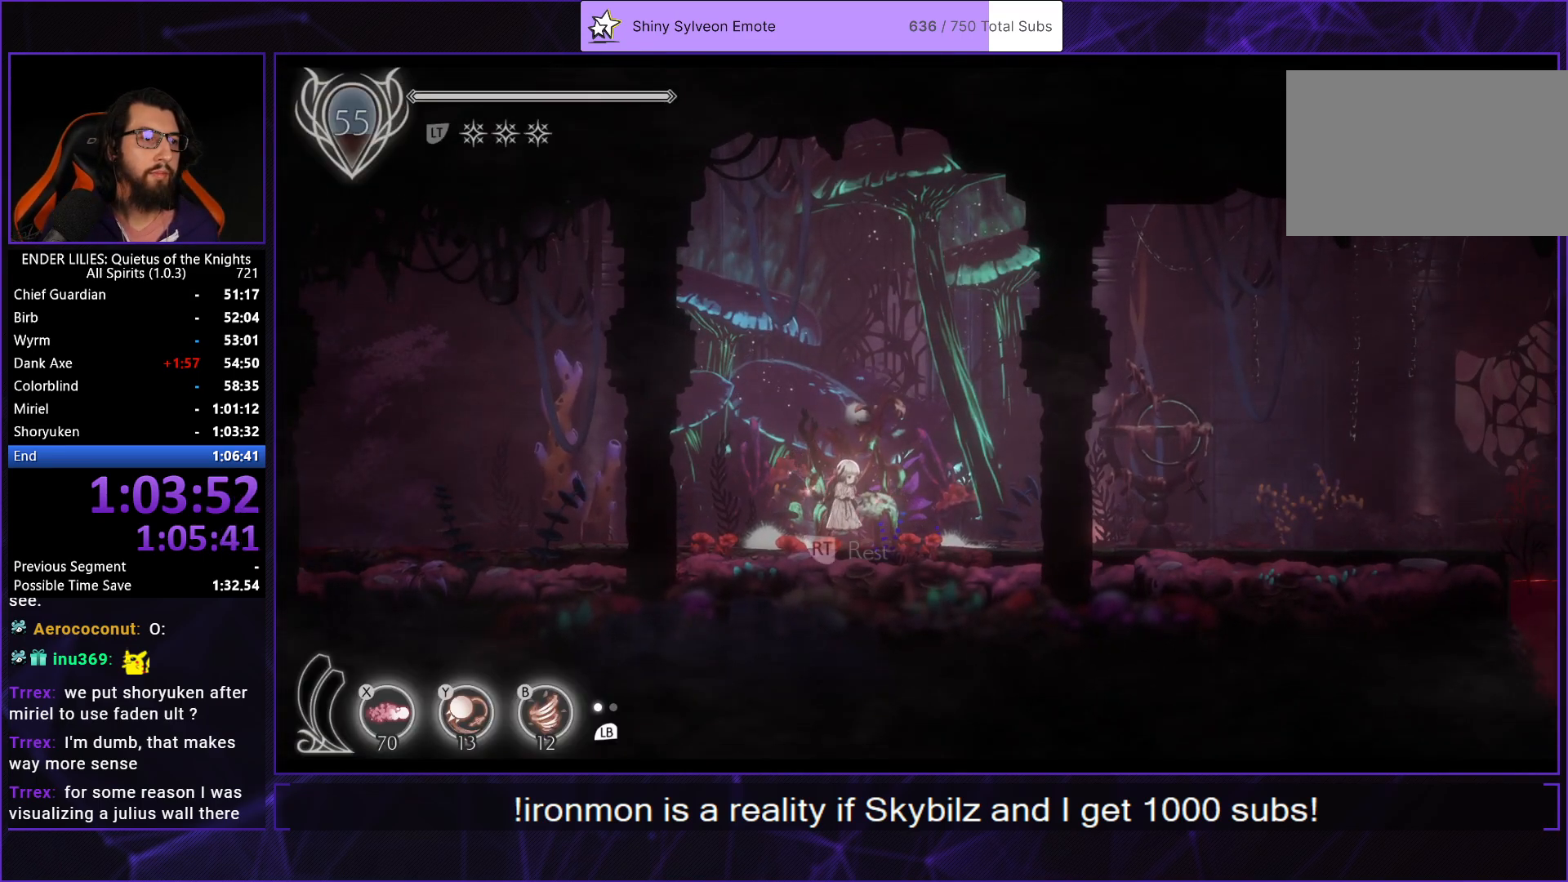
{"buttons": [], "left_stick": "center", "right_stick": "center", "events": [[67, "R2", "up"], [133, "R2", "down"], [200, "R2", "up"], [267, "R2", "down"], [333, "R2", "up"], [417, "R2", "down"], [483, "R2", "up"]]}
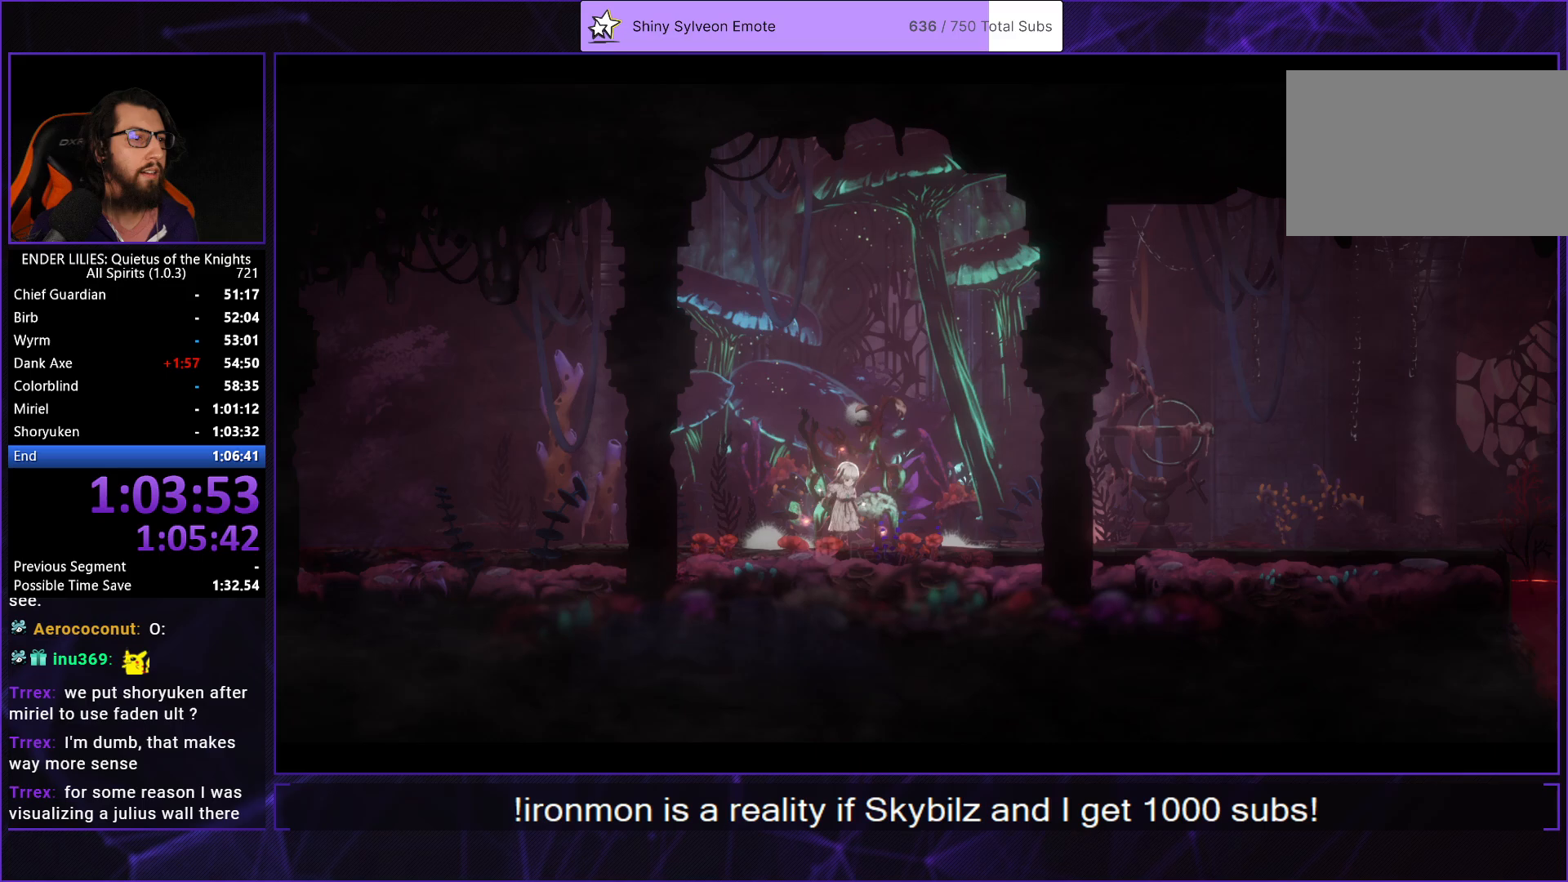
{"buttons": ["R2"], "left_stick": "center", "right_stick": "center", "events": [[50, "R2", "down"], [117, "R2", "up"], [183, "R2", "down"], [250, "R2", "up"], [333, "R2", "down"], [400, "R2", "up"], [450, "R2", "down"]]}
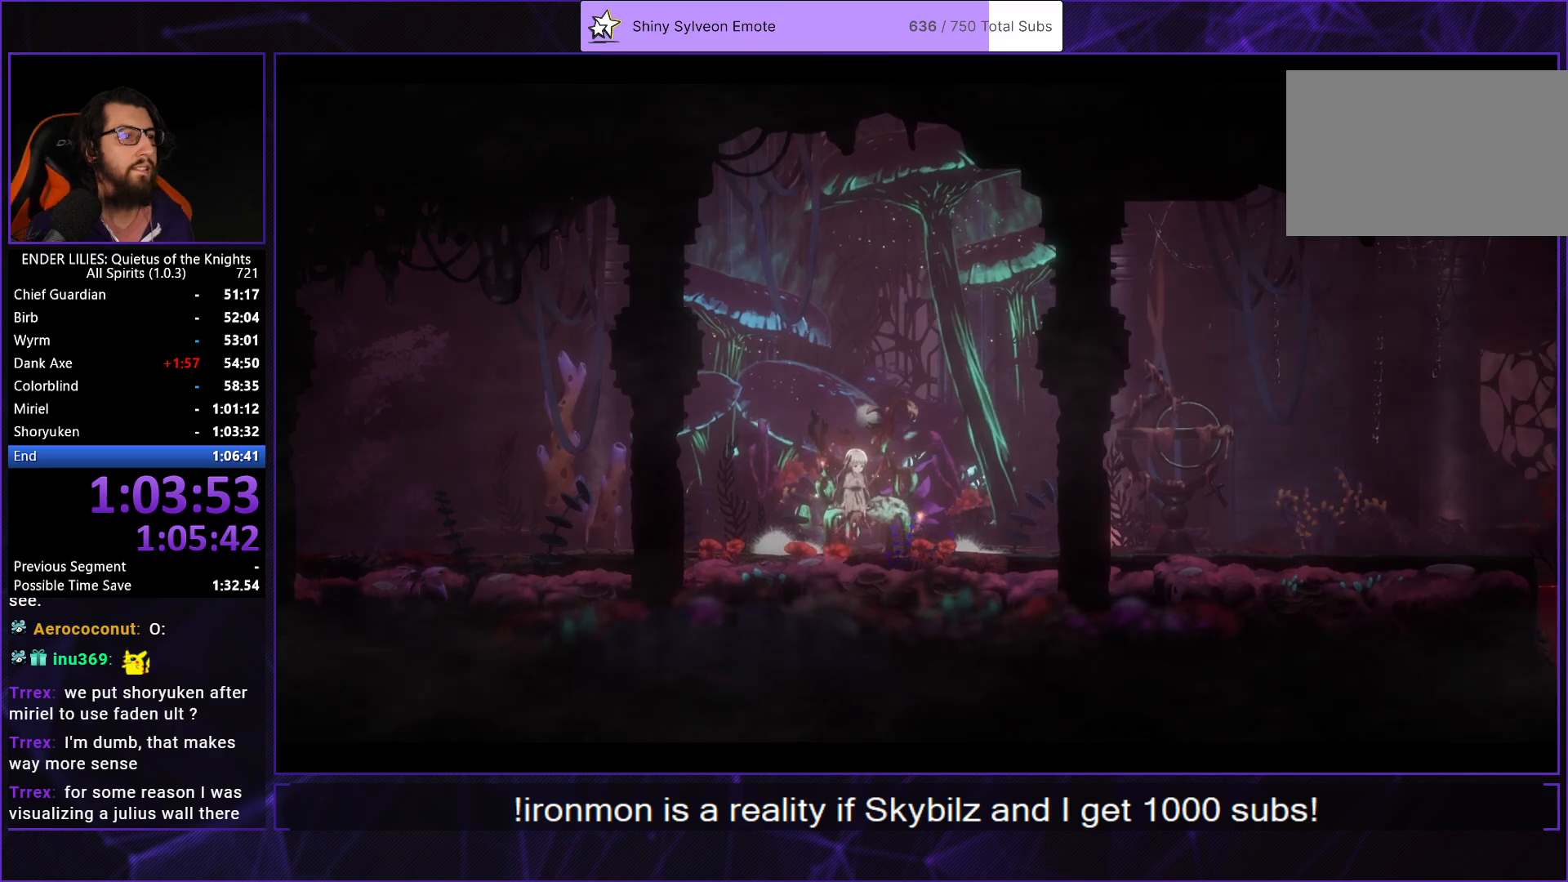
{"buttons": [], "left_stick": "center", "right_stick": "center", "events": [[33, "R2", "up"], [100, "R2", "down"], [150, "R2", "up"], [217, "R2", "down"], [300, "R2", "up"], [350, "DPAD_DOWN", "down"], [467, "DPAD_DOWN", "up"]]}
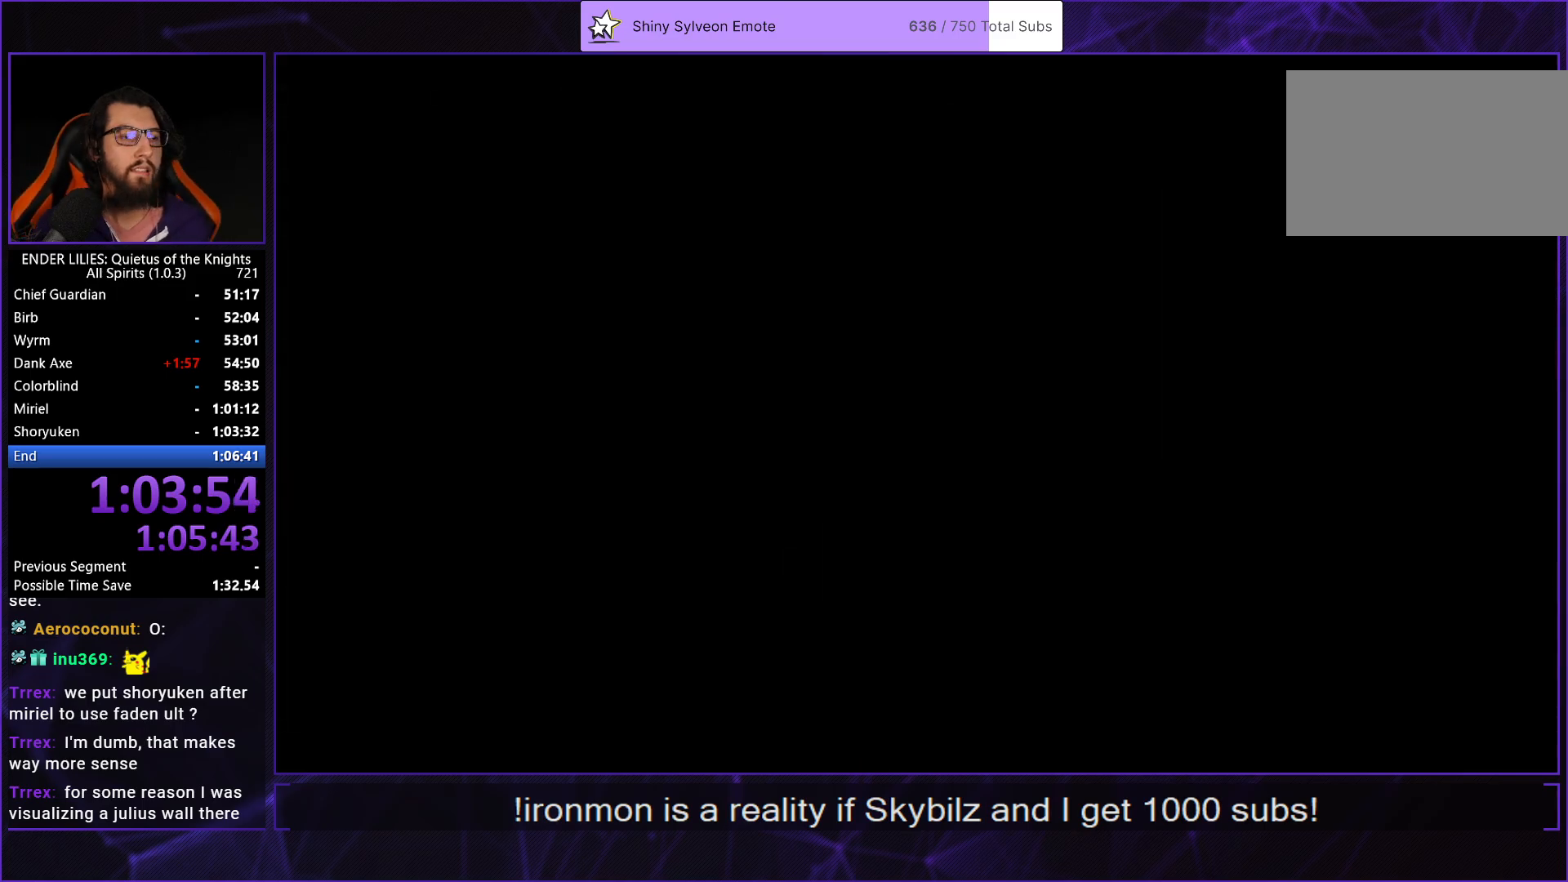
{"buttons": [], "left_stick": "center", "right_stick": "center", "events": [[33, "DPAD_DOWN", "down"], [150, "DPAD_DOWN", "up"], [217, "DPAD_DOWN", "down"], [333, "DPAD_DOWN", "up"], [400, "DPAD_DOWN", "down"], [500, "DPAD_DOWN", "up"]]}
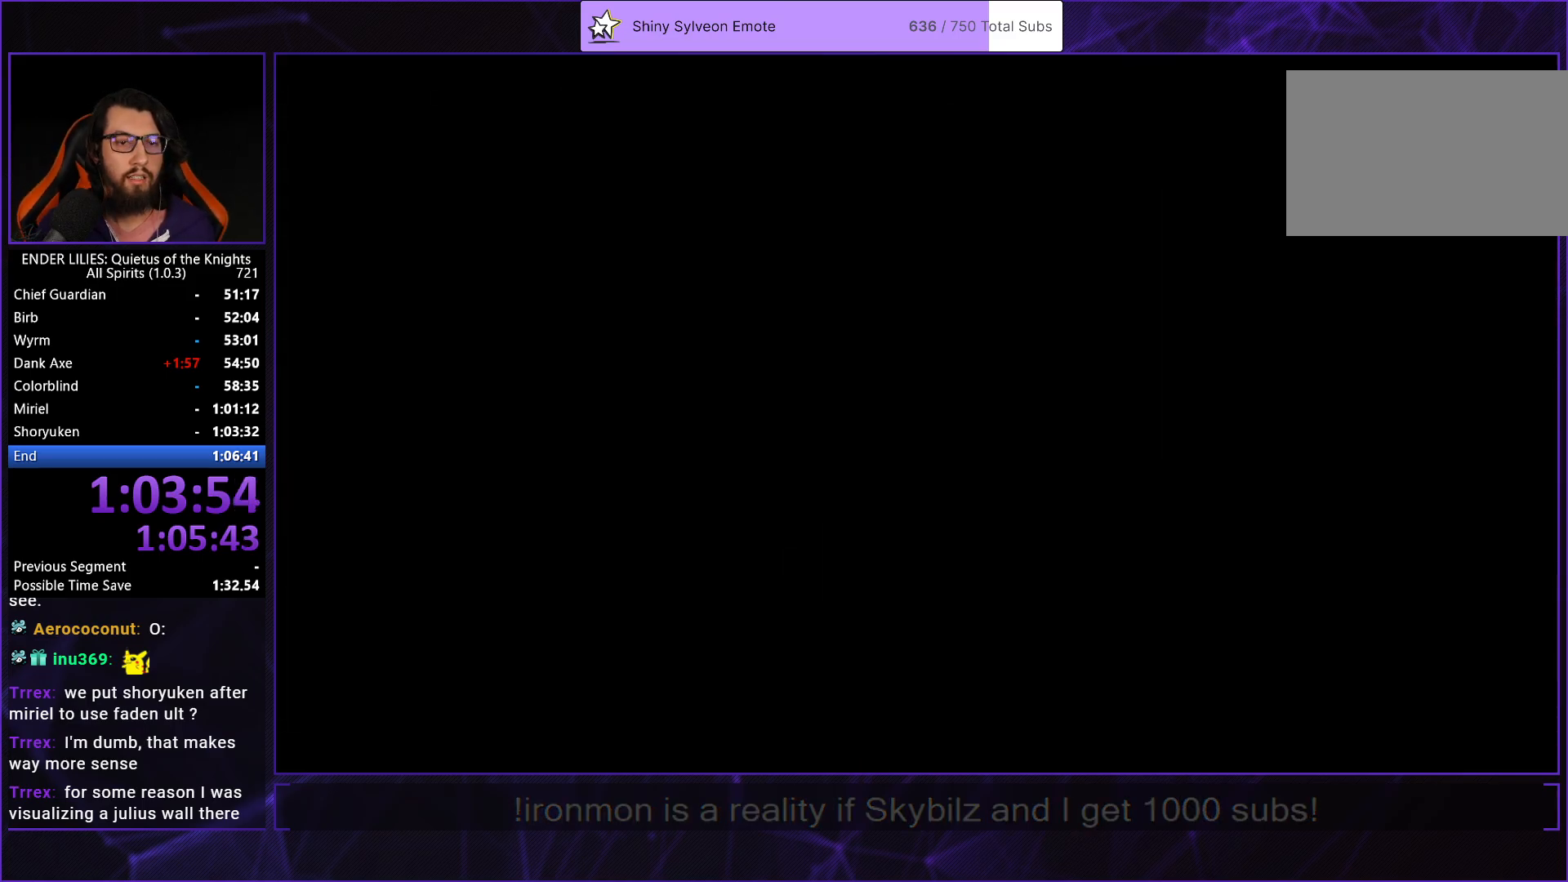
{"buttons": ["DPAD_DOWN"], "left_stick": "center", "right_stick": "center", "events": [[500, "DPAD_DOWN", "down"]]}
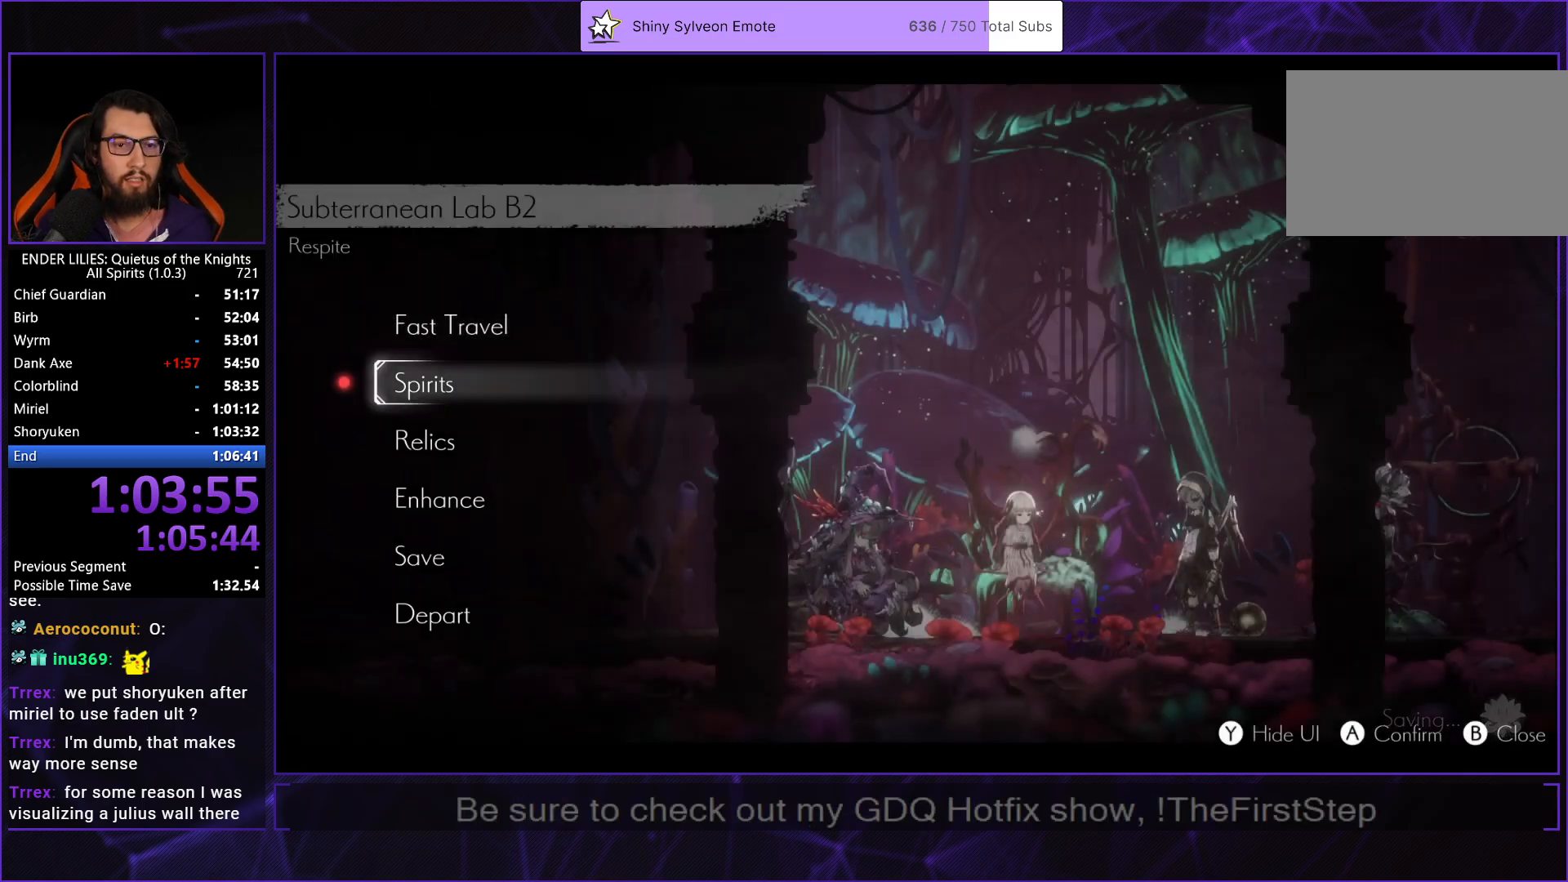
{"buttons": [], "left_stick": "center", "right_stick": "center", "events": [[50, "A", "down"], [100, "DPAD_DOWN", "up"], [117, "A", "up"], [183, "DPAD_UP", "down"], [283, "DPAD_UP", "up"]]}
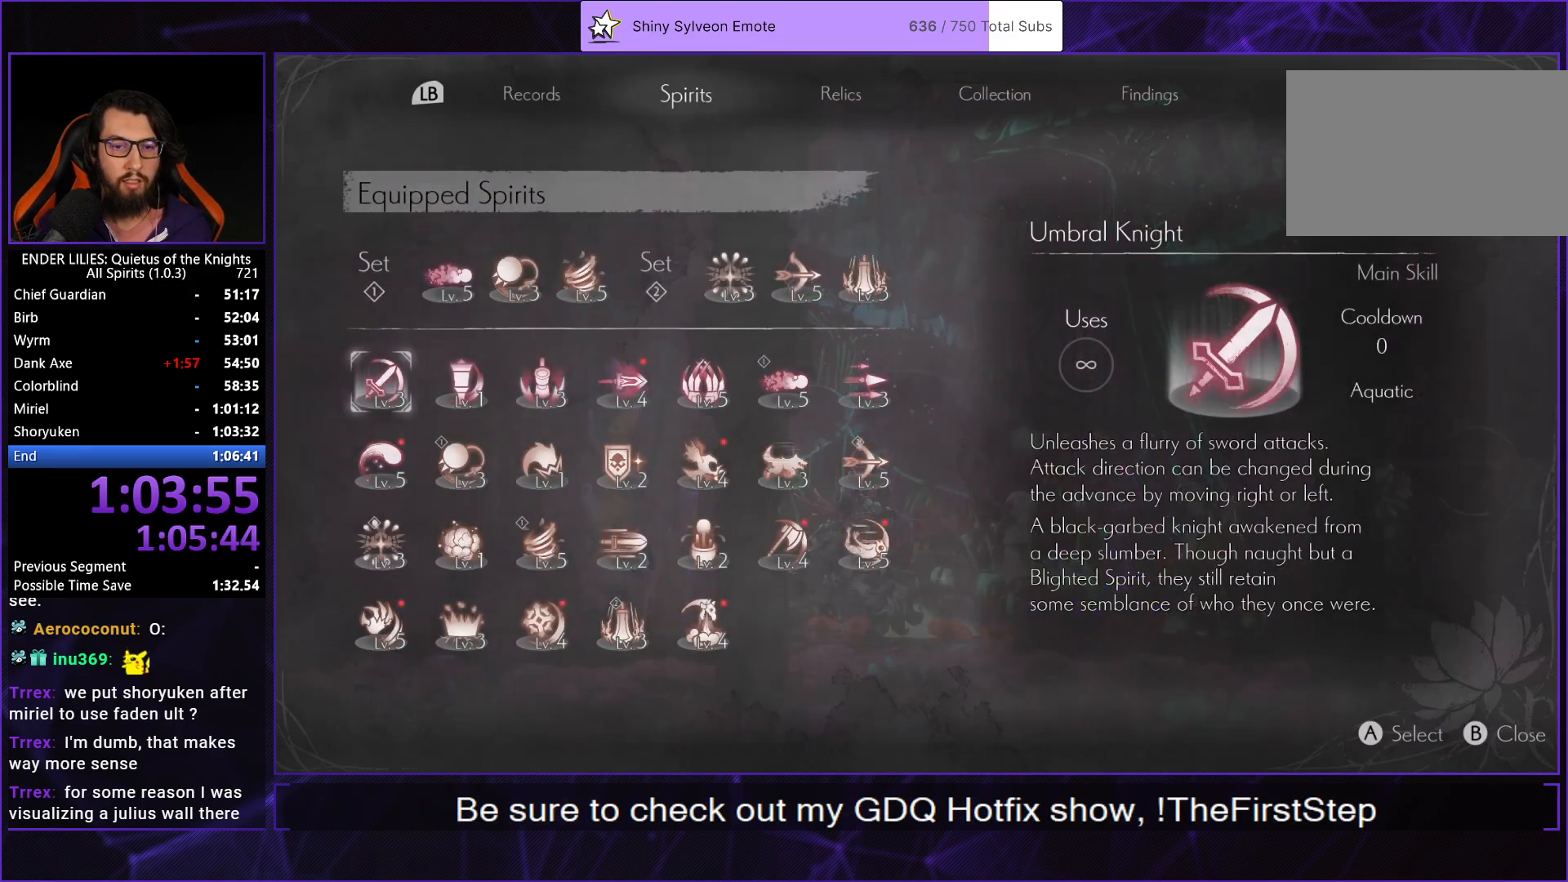
{"buttons": [], "left_stick": "center", "right_stick": "center", "events": [[317, "DPAD_UP", "down"], [383, "DPAD_UP", "up"]]}
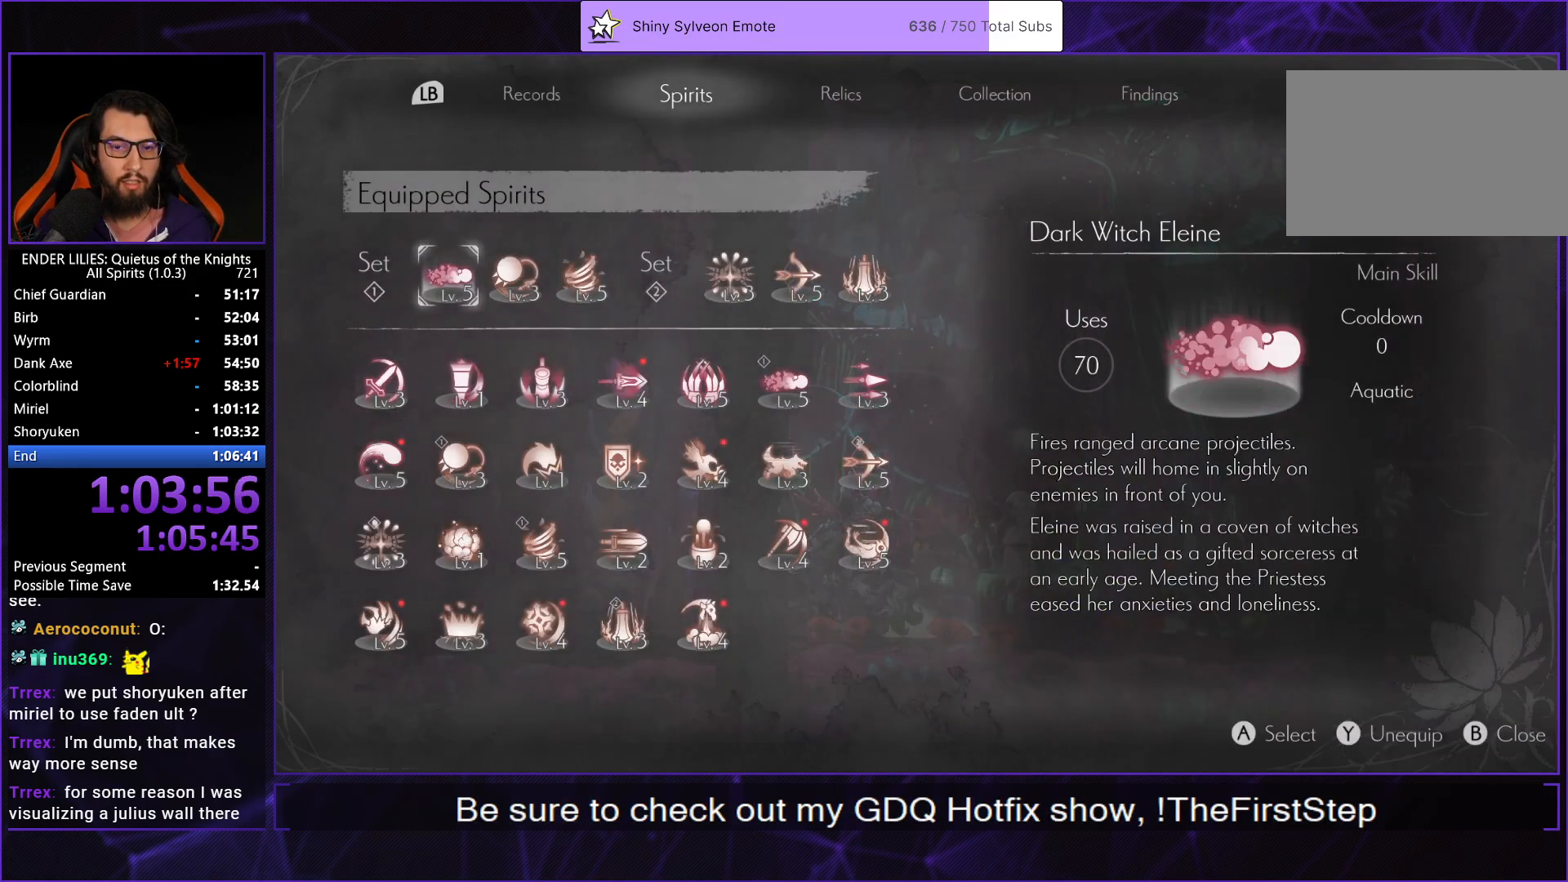
{"buttons": [], "left_stick": "center", "right_stick": "center", "events": [[250, "DPAD_DOWN", "down"], [333, "DPAD_DOWN", "up"], [400, "DPAD_DOWN", "down"], [500, "DPAD_DOWN", "up"]]}
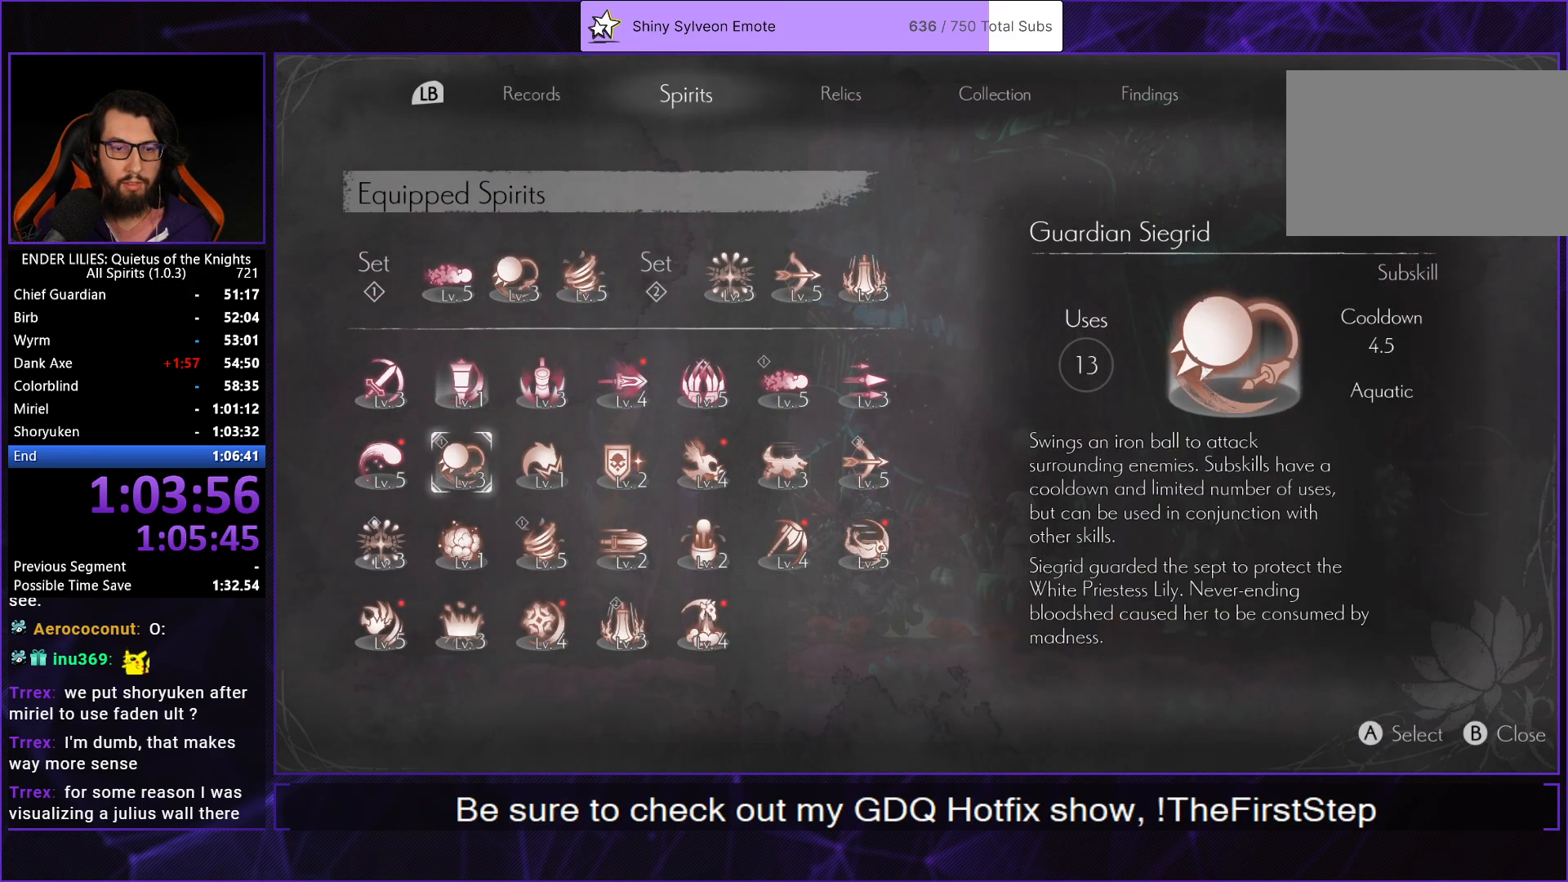
{"buttons": [], "left_stick": "center", "right_stick": "center", "events": [[67, "DPAD_DOWN", "down"], [150, "DPAD_DOWN", "up"], [417, "DPAD_DOWN", "down"], [467, "DPAD_DOWN", "up"]]}
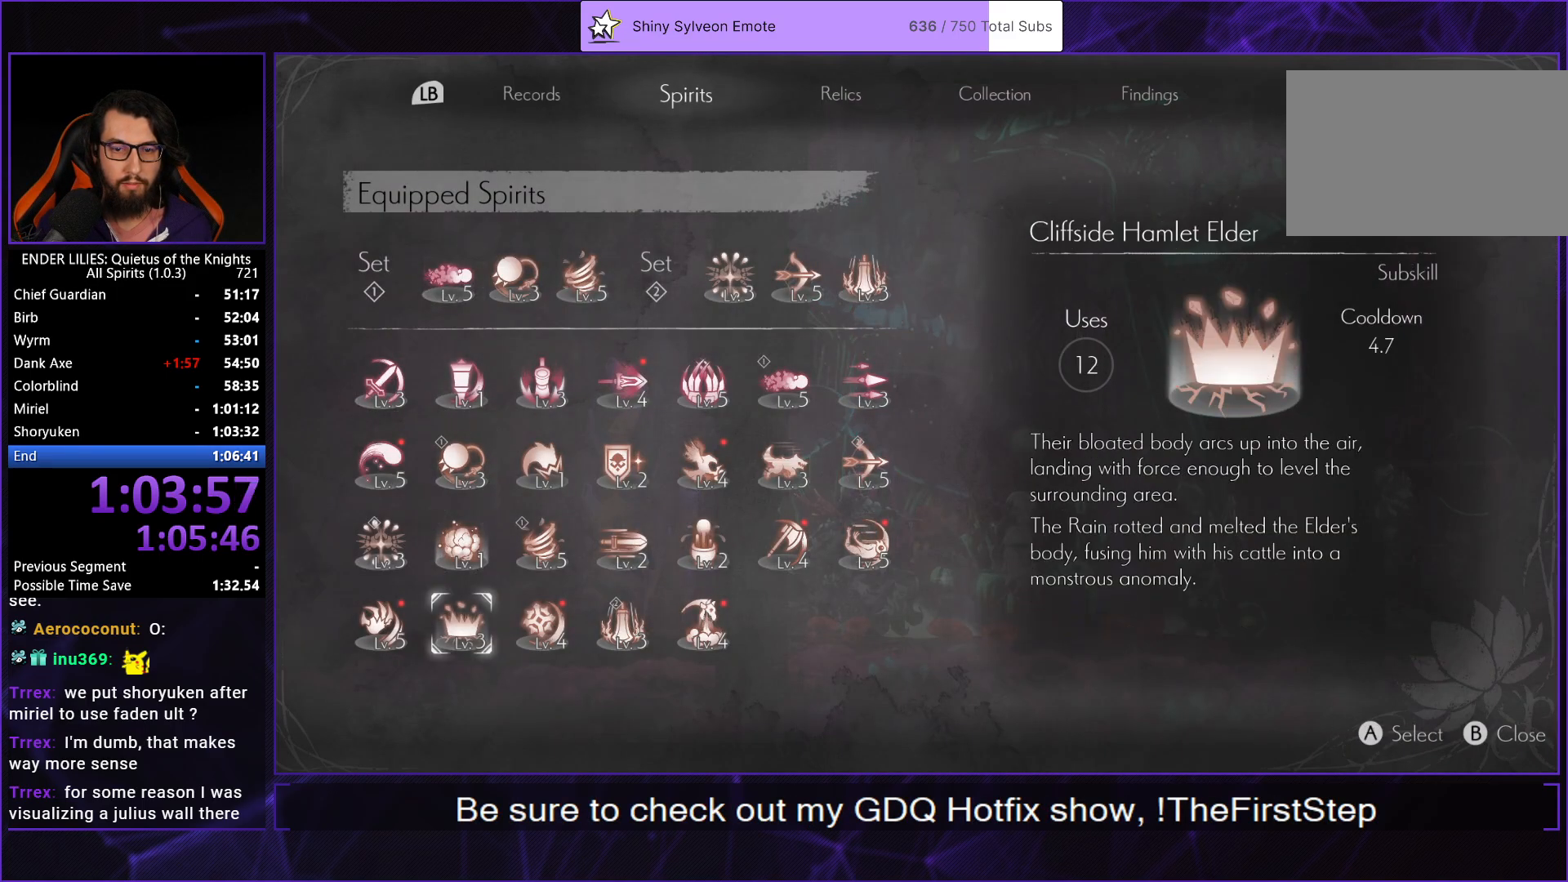
{"buttons": ["A"], "left_stick": "center", "right_stick": "center", "events": [[50, "DPAD_RIGHT", "down"], [100, "DPAD_RIGHT", "up"], [183, "DPAD_RIGHT", "down"], [267, "DPAD_RIGHT", "up"], [383, "DPAD_RIGHT", "down"], [450, "DPAD_RIGHT", "up"], [500, "A", "down"]]}
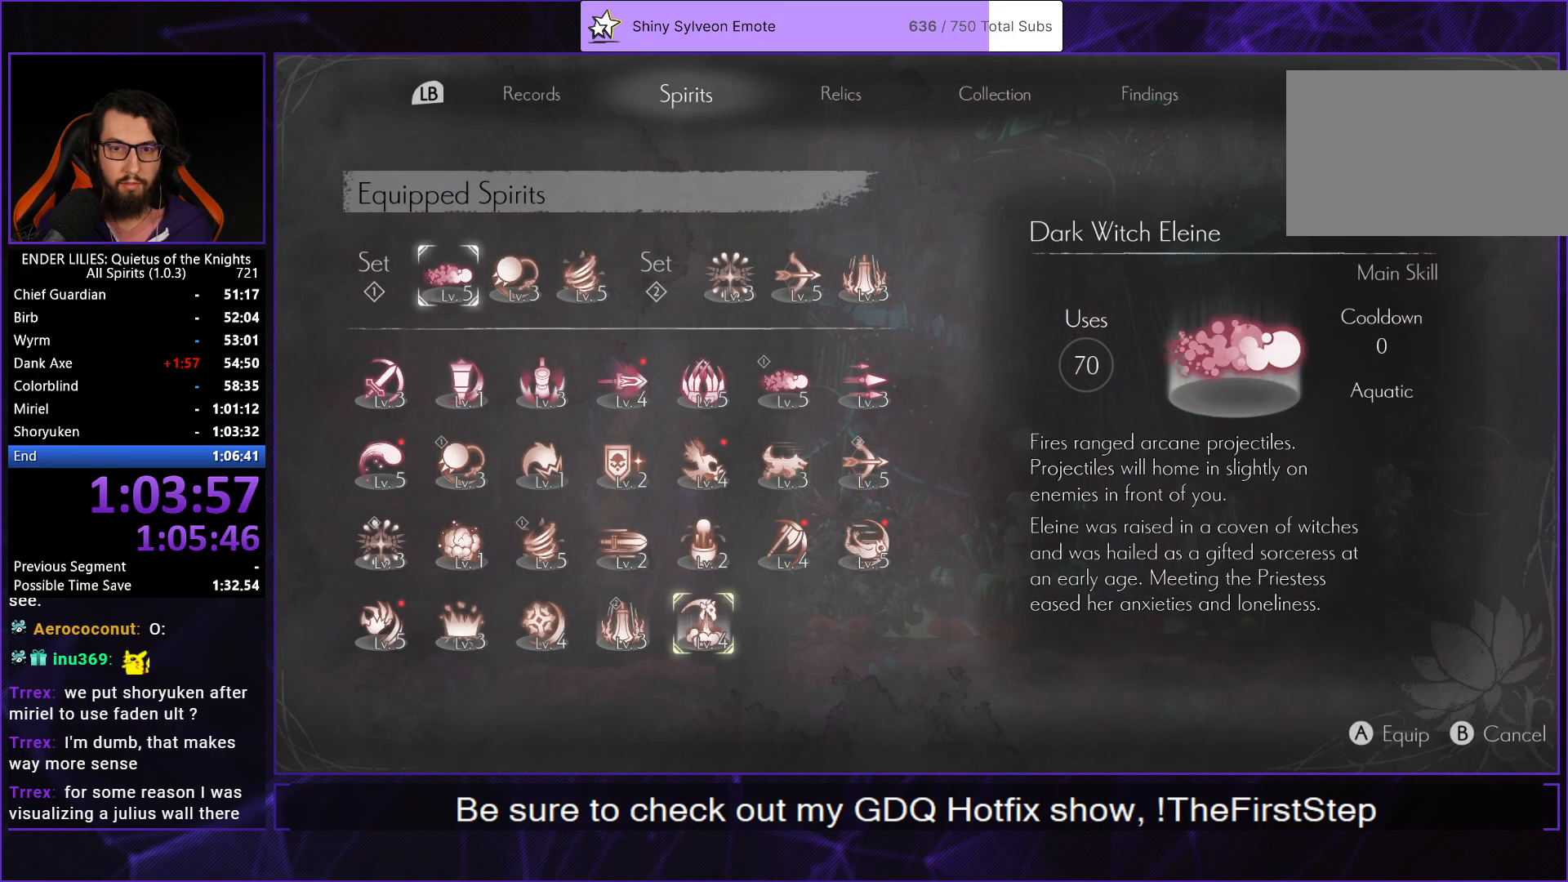
{"buttons": ["DPAD_UP"], "left_stick": "center", "right_stick": "center", "events": [[83, "A", "up"], [133, "DPAD_LEFT", "down"], [200, "A", "down"], [217, "DPAD_LEFT", "up"], [267, "A", "up"], [317, "B", "down"], [417, "B", "up"], [483, "DPAD_UP", "down"]]}
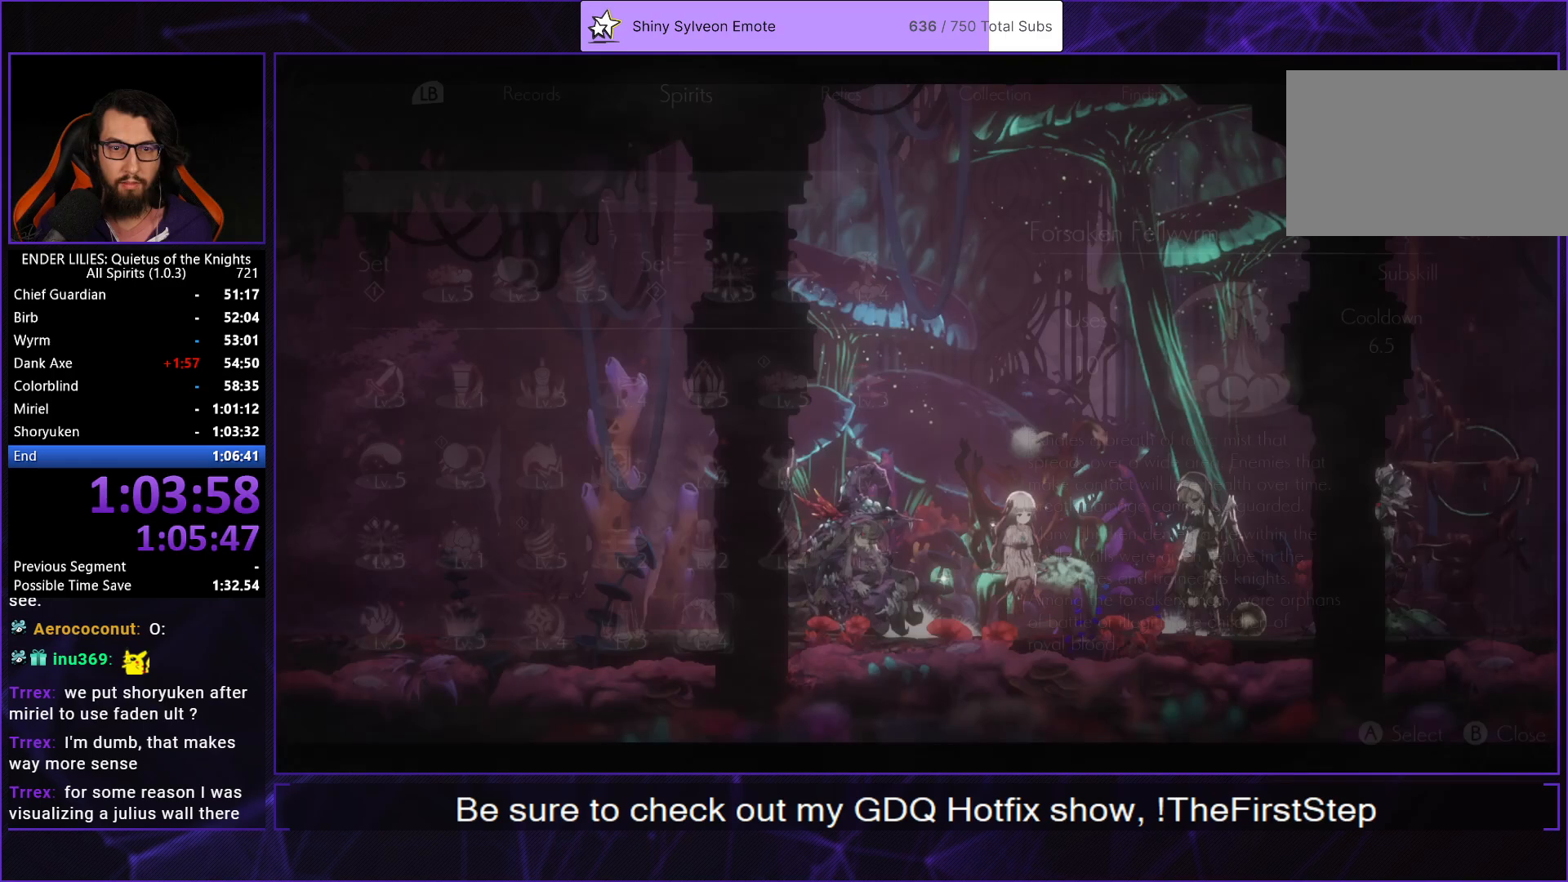
{"buttons": ["A", "DPAD_UP"], "left_stick": "center", "right_stick": "center", "events": [[100, "DPAD_UP", "up"], [450, "DPAD_UP", "down"], [500, "A", "down"]]}
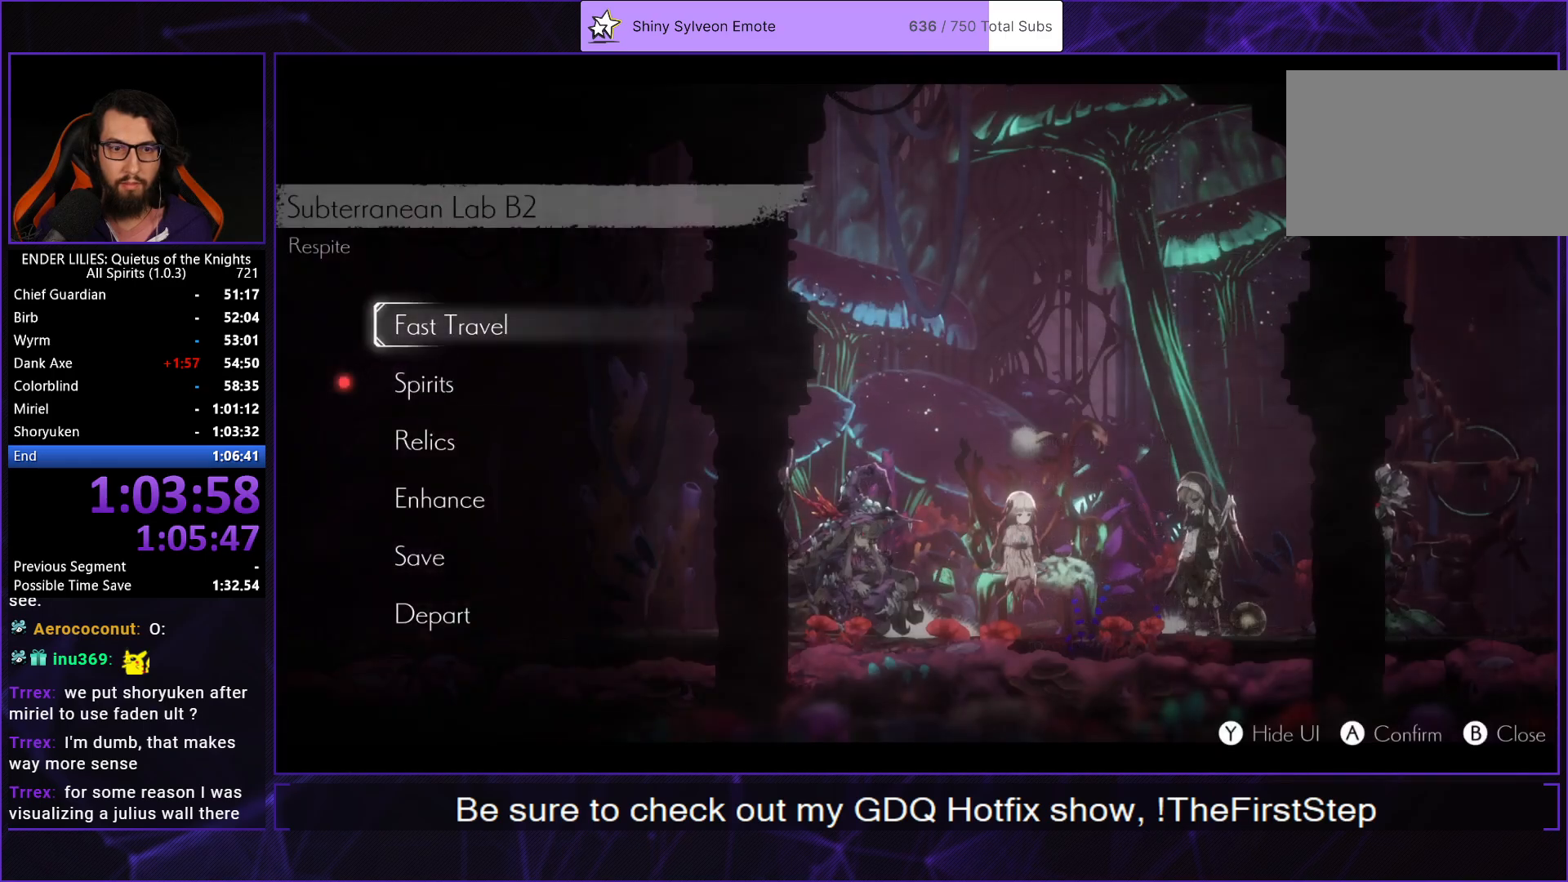
{"buttons": ["R1"], "left_stick": "center", "right_stick": "center", "events": [[50, "DPAD_UP", "up"], [83, "A", "up"], [267, "R1", "down"], [367, "R1", "up"], [467, "R1", "down"]]}
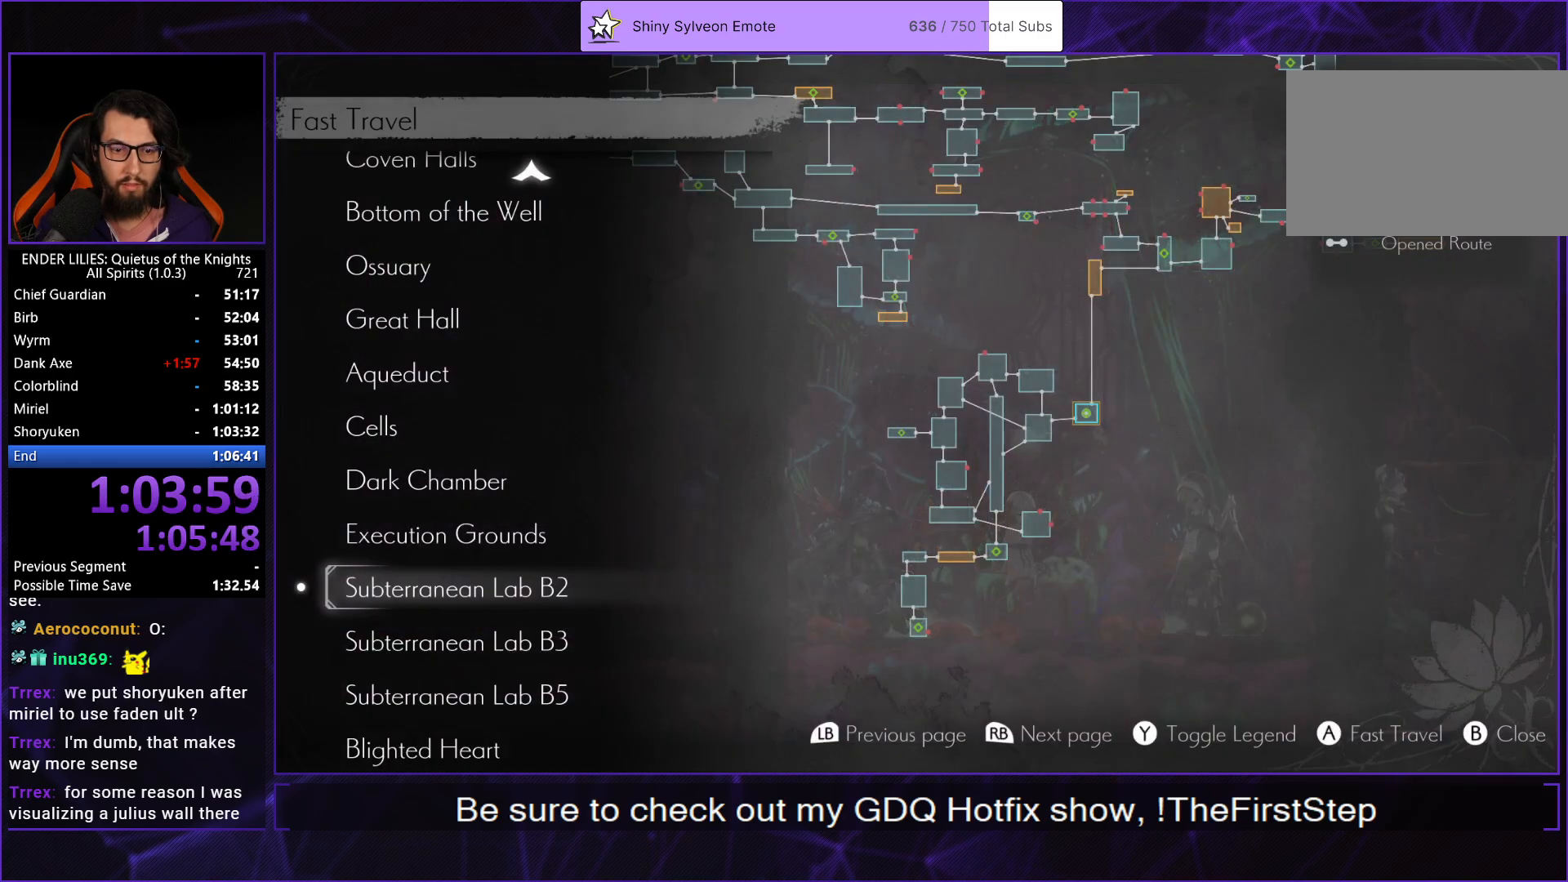
{"buttons": [], "left_stick": "center", "right_stick": "center", "events": [[33, "R1", "up"], [100, "R1", "down"], [183, "R1", "up"], [233, "R1", "down"], [267, "R1", "up"], [333, "A", "down"], [433, "A", "up"]]}
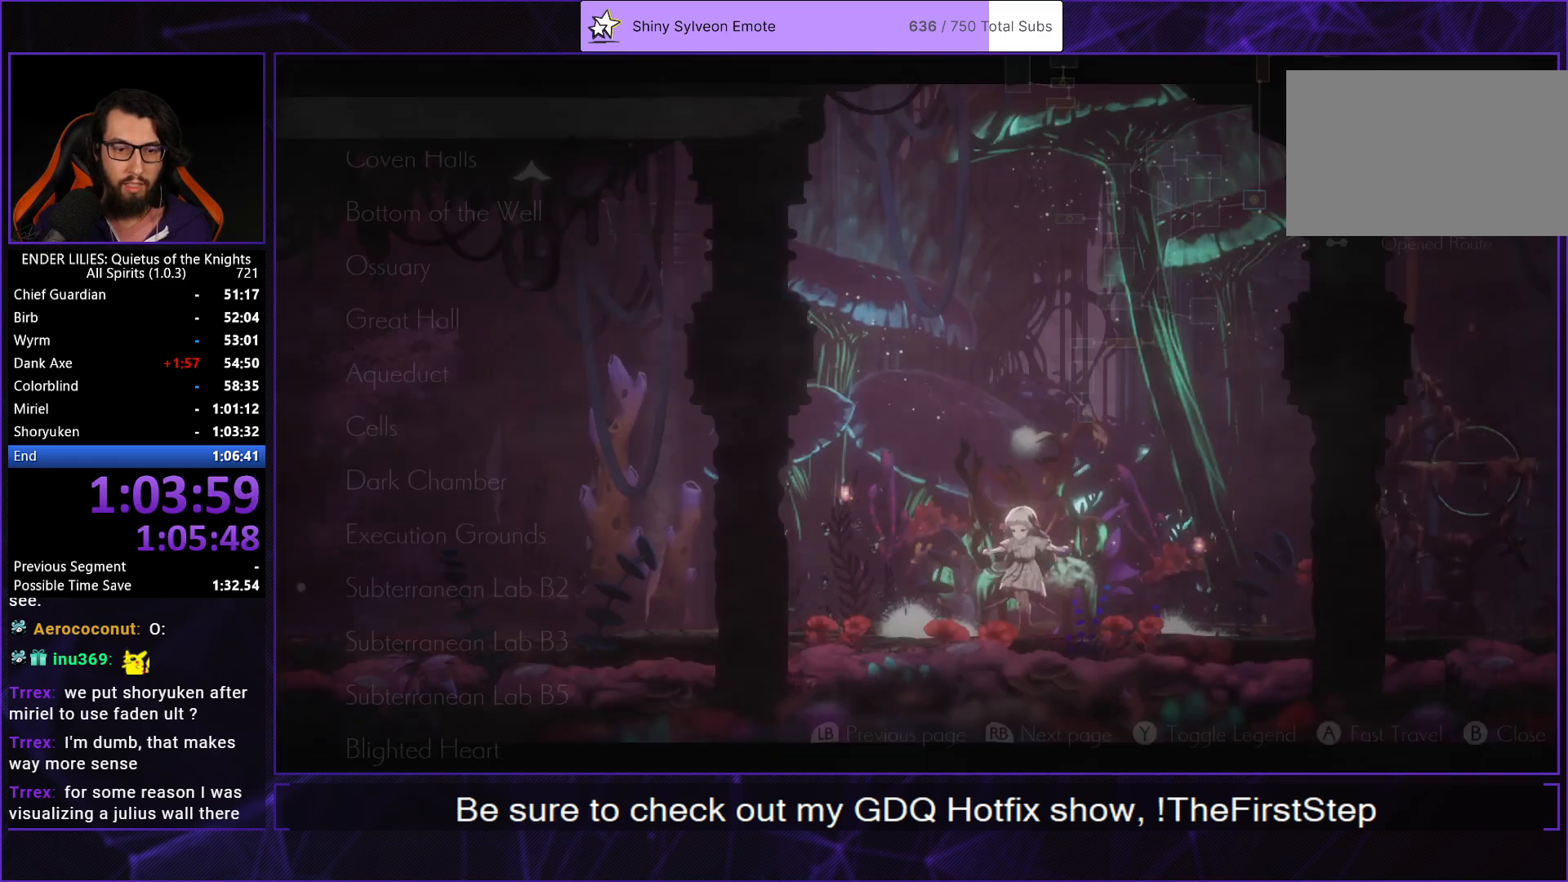
{"buttons": [], "left_stick": "center", "right_stick": "center", "events": []}
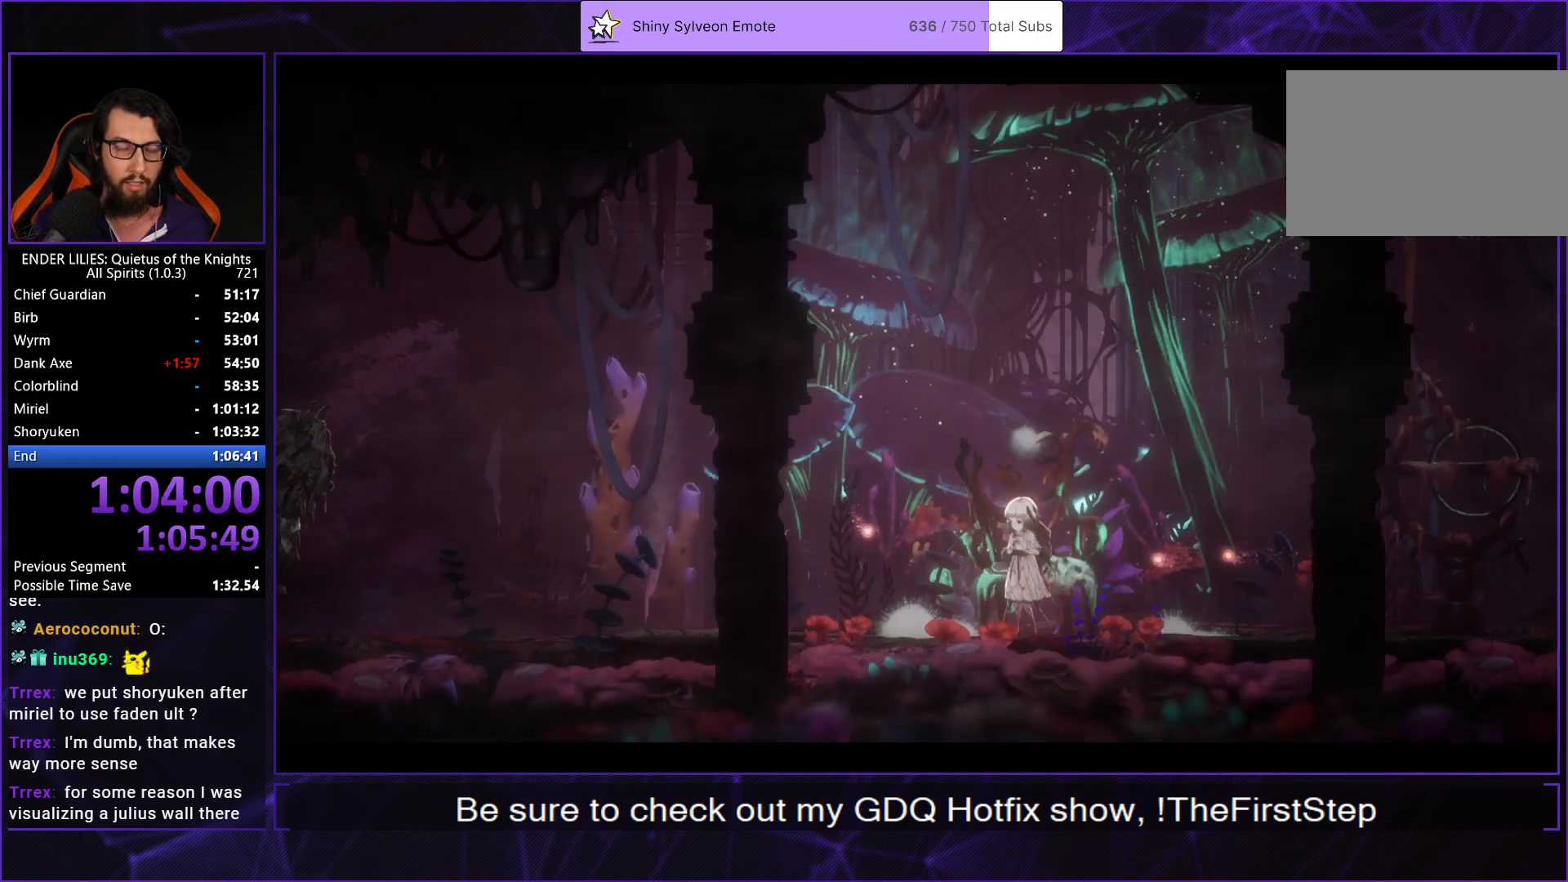
{"buttons": [], "left_stick": "center", "right_stick": "center", "events": []}
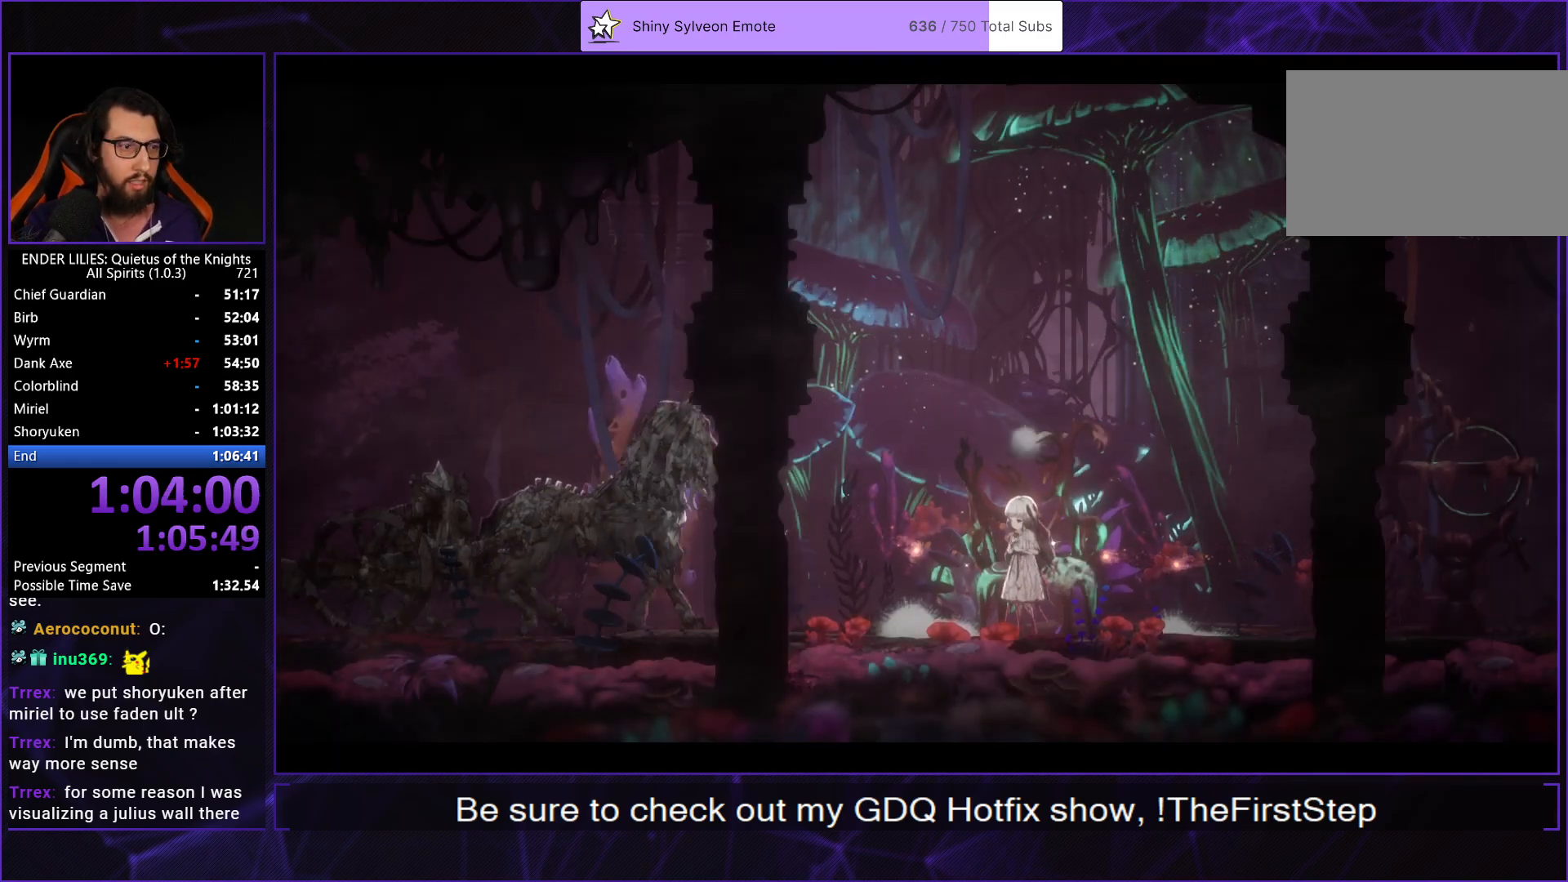
{"buttons": [], "left_stick": "center", "right_stick": "center", "events": []}
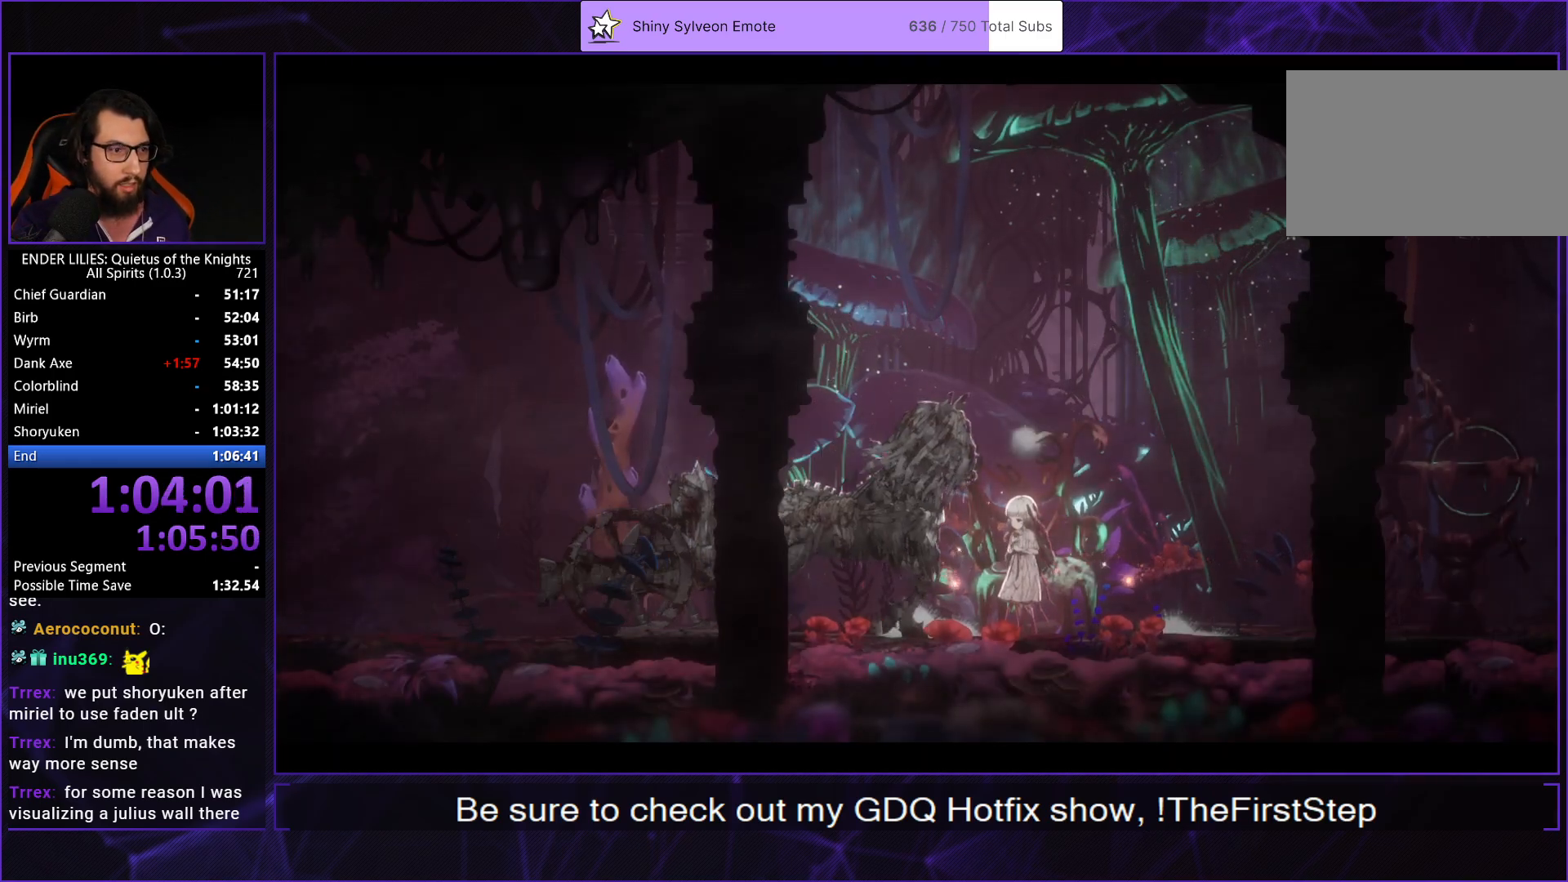
{"buttons": [], "left_stick": "center", "right_stick": "center", "events": []}
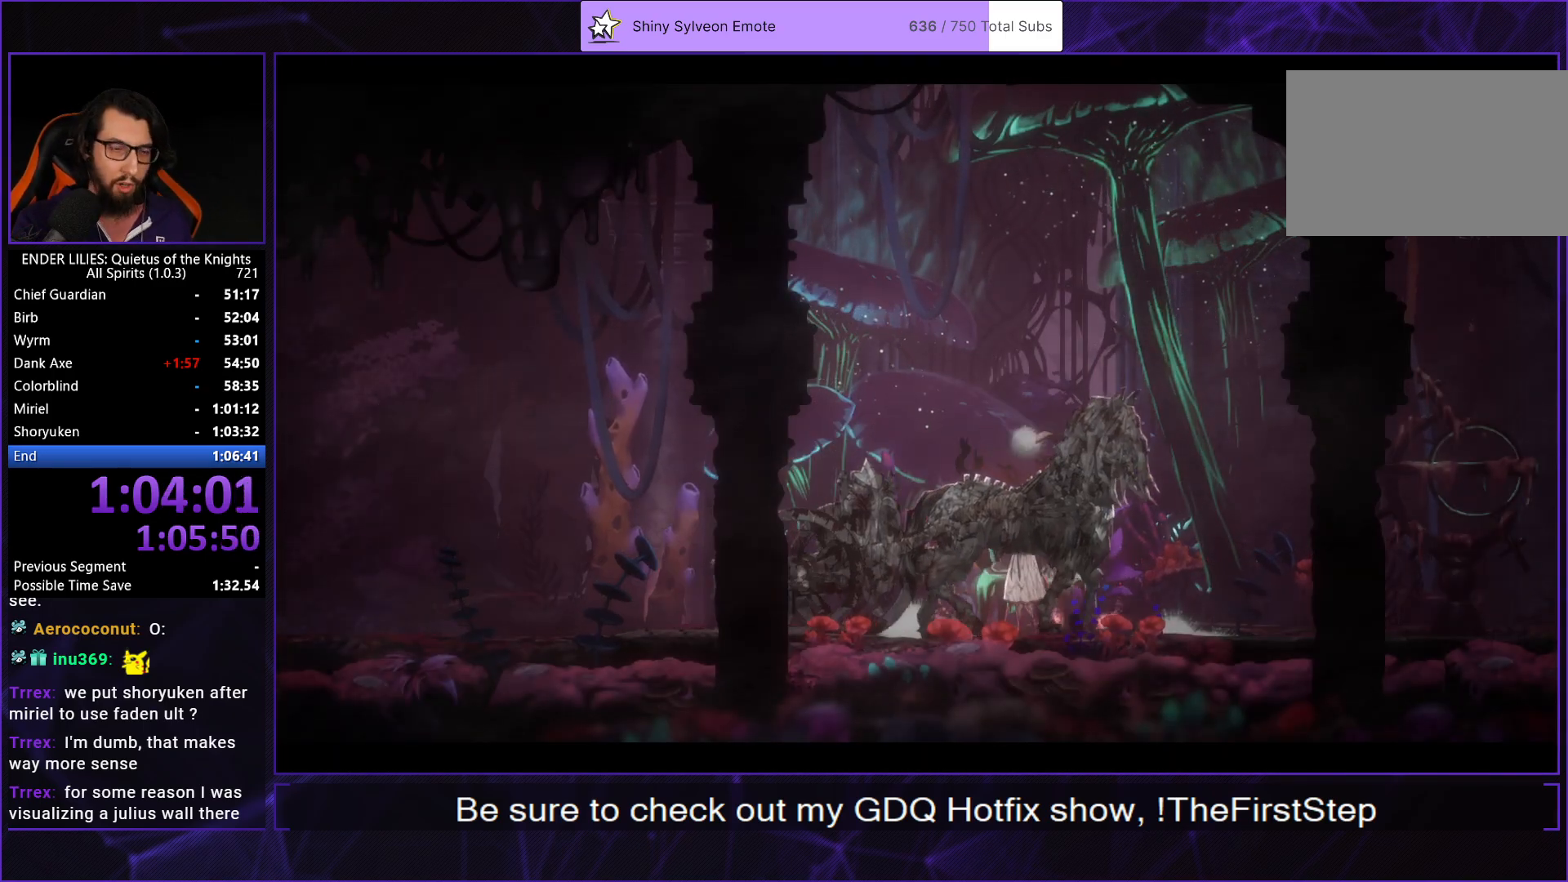
{"buttons": [], "left_stick": "center", "right_stick": "center", "events": []}
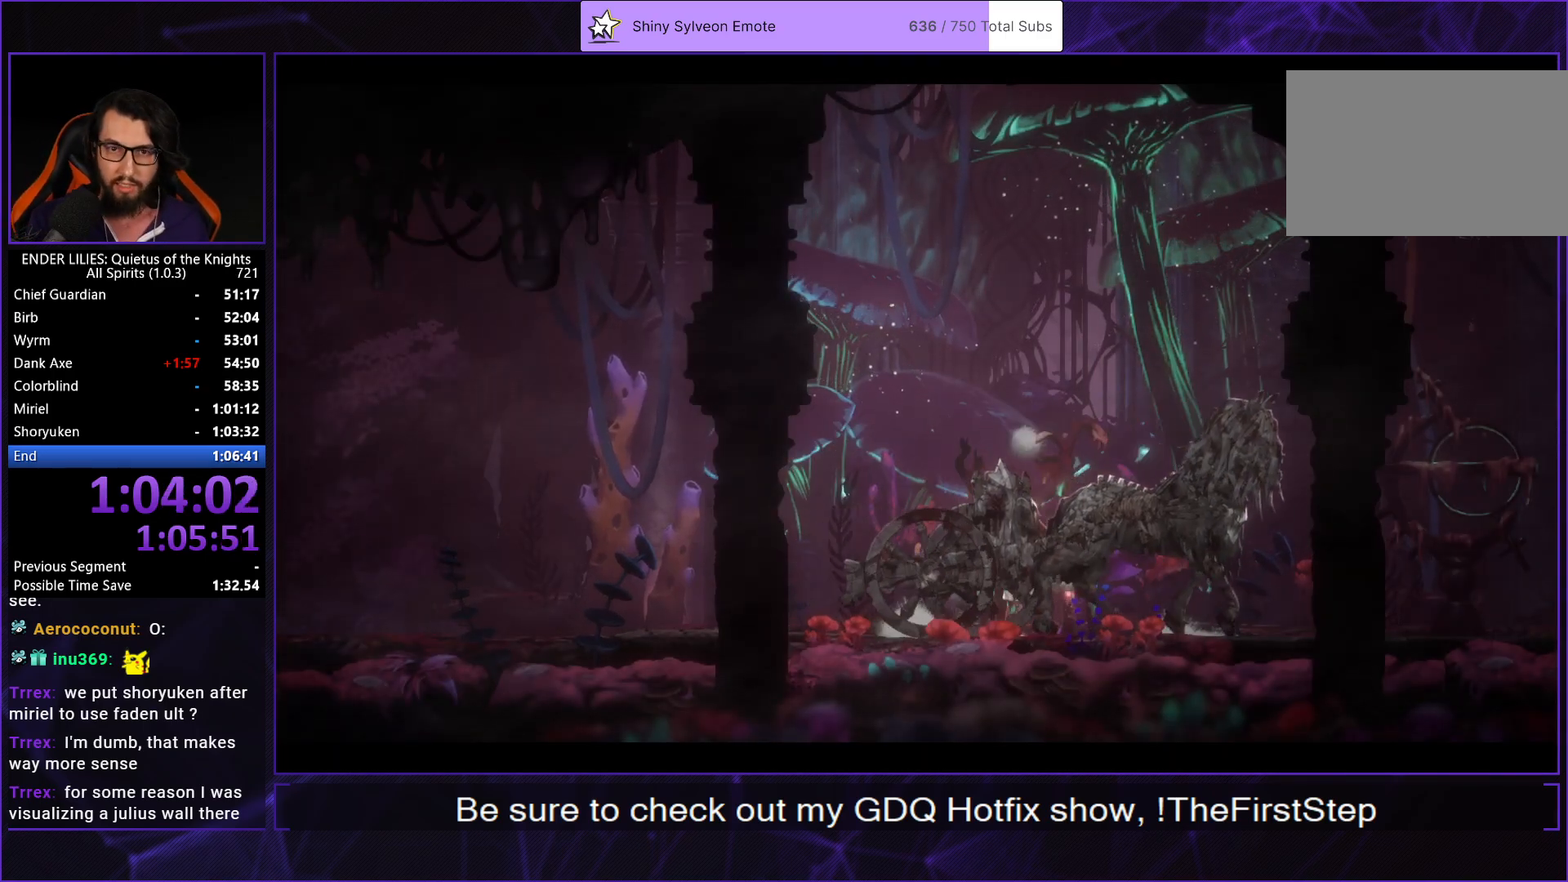
{"buttons": [], "left_stick": "center", "right_stick": "center", "events": []}